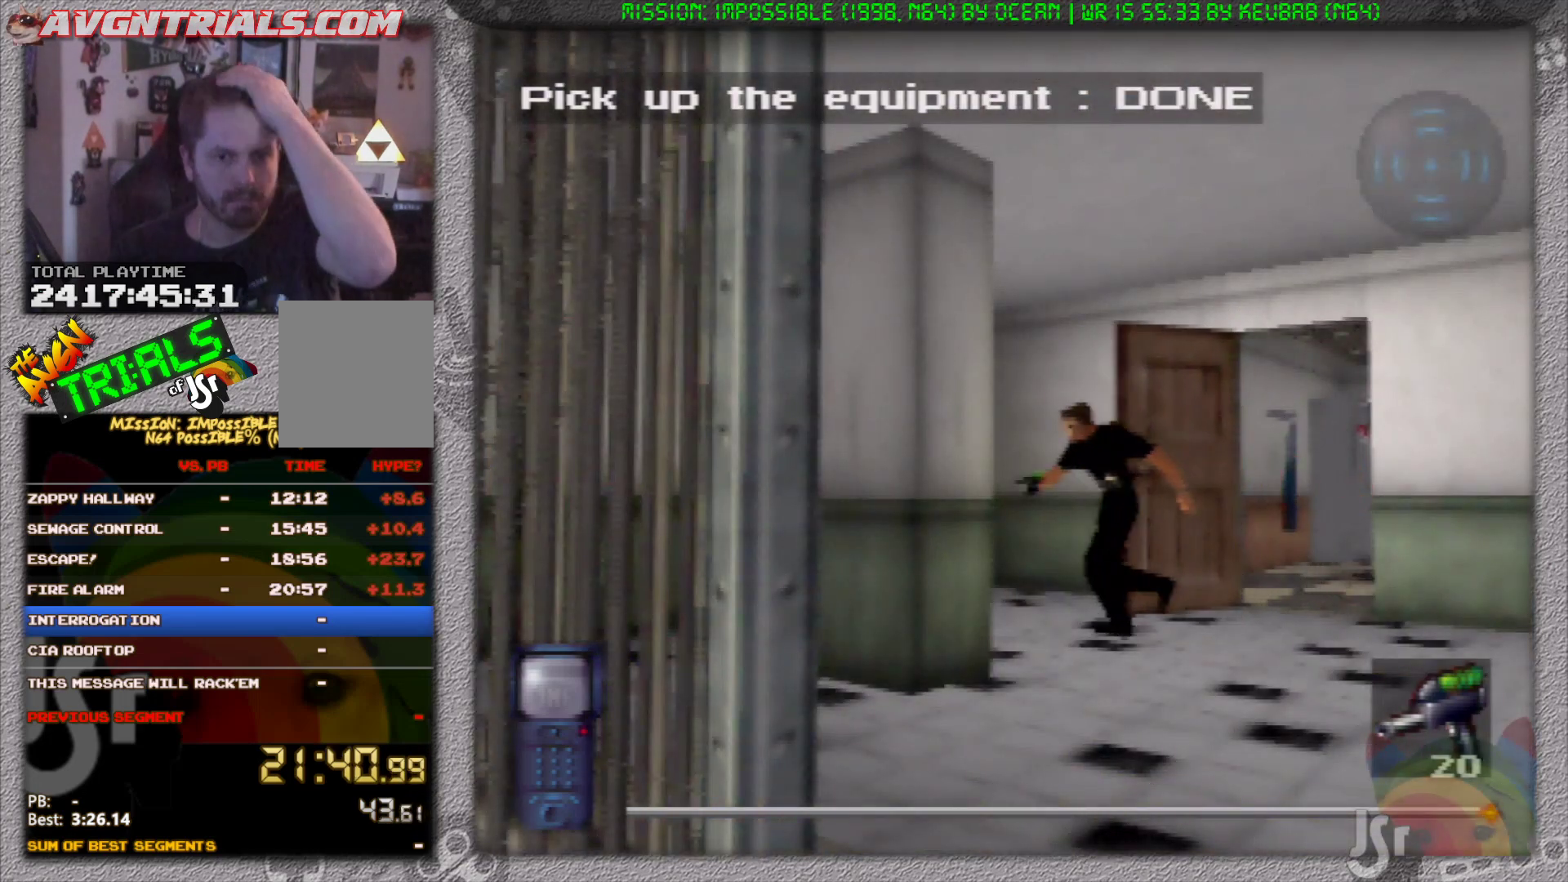
Gameplay with a controller (Nintendo layout); each line is a JSON object with the inputs held at the frame after it. "events" lists button and stick changes between this image and that frame as [ms after this image, input, new state], when the widget could be followed in between. Not read: L3 R3 Z.
{"buttons": [], "left_stick": "center", "events": []}
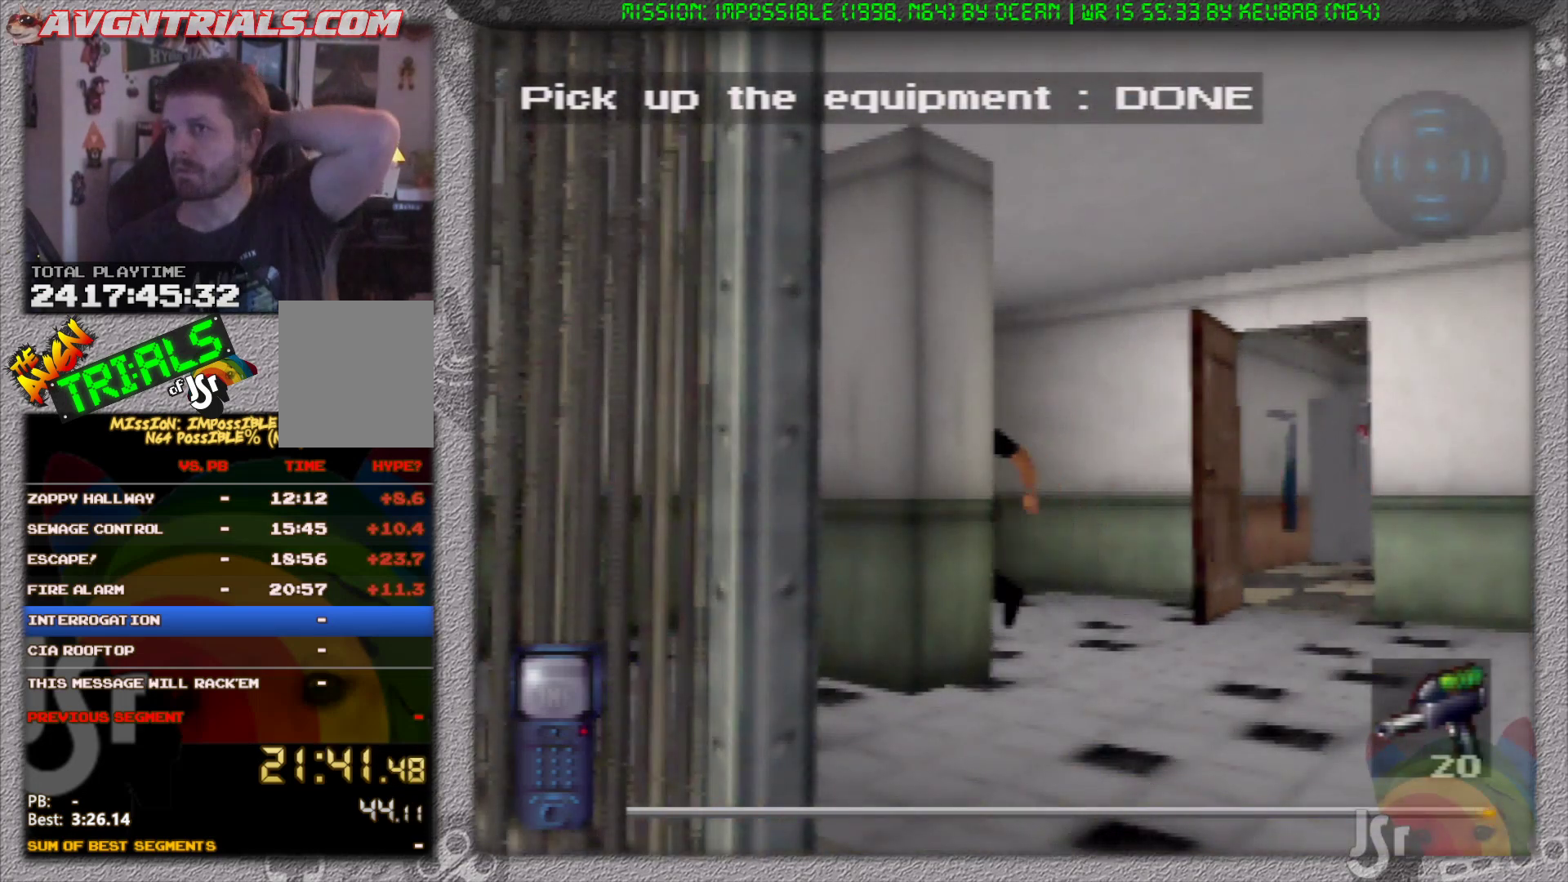
{"buttons": [], "left_stick": "center", "events": []}
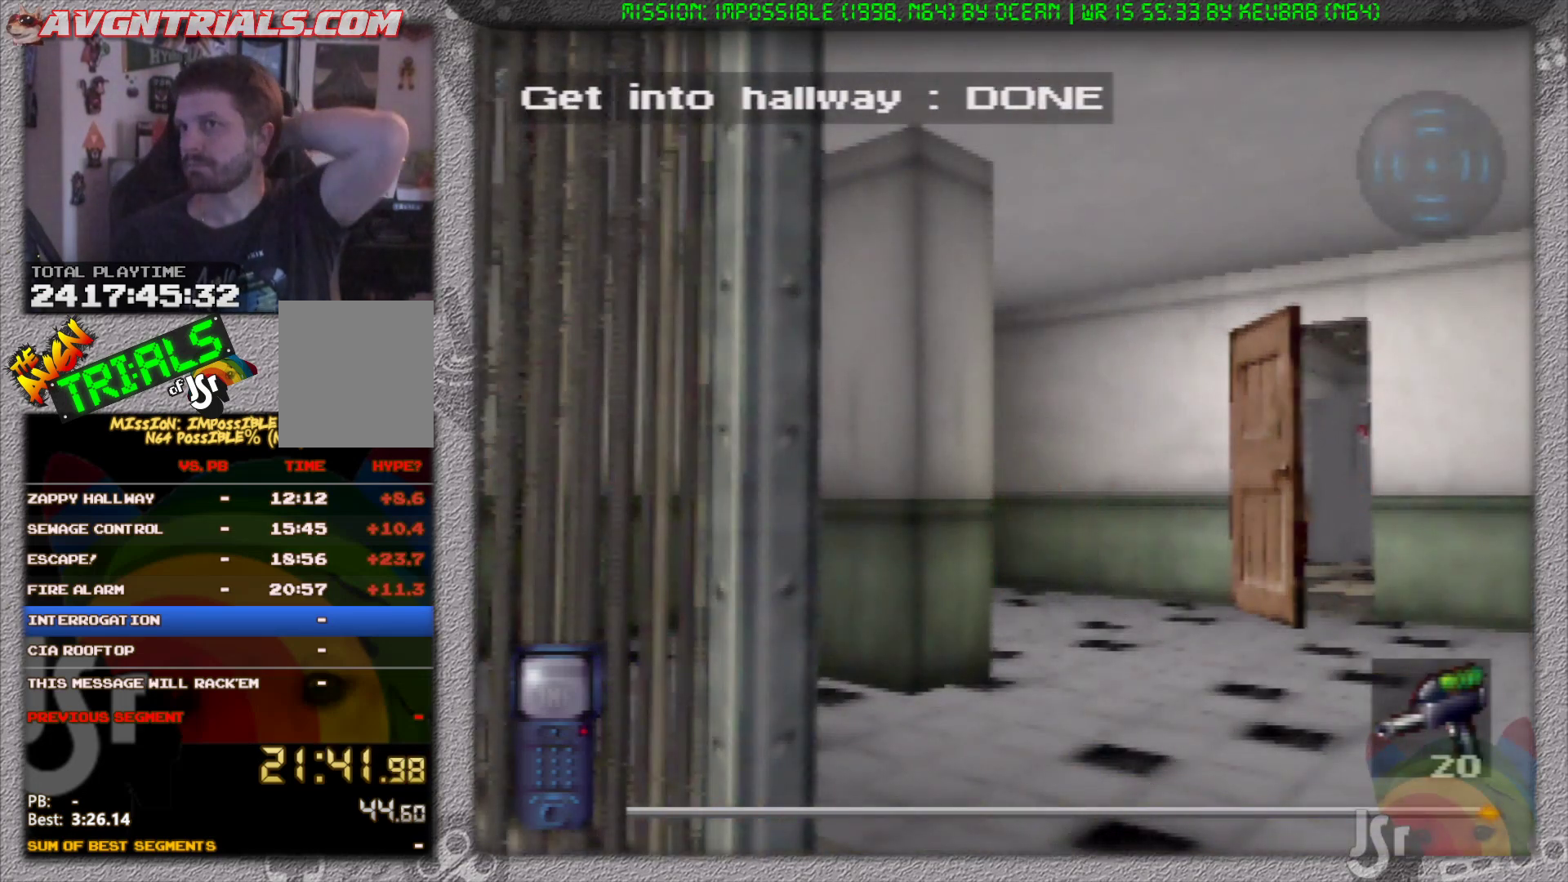
{"buttons": [], "left_stick": "center", "events": []}
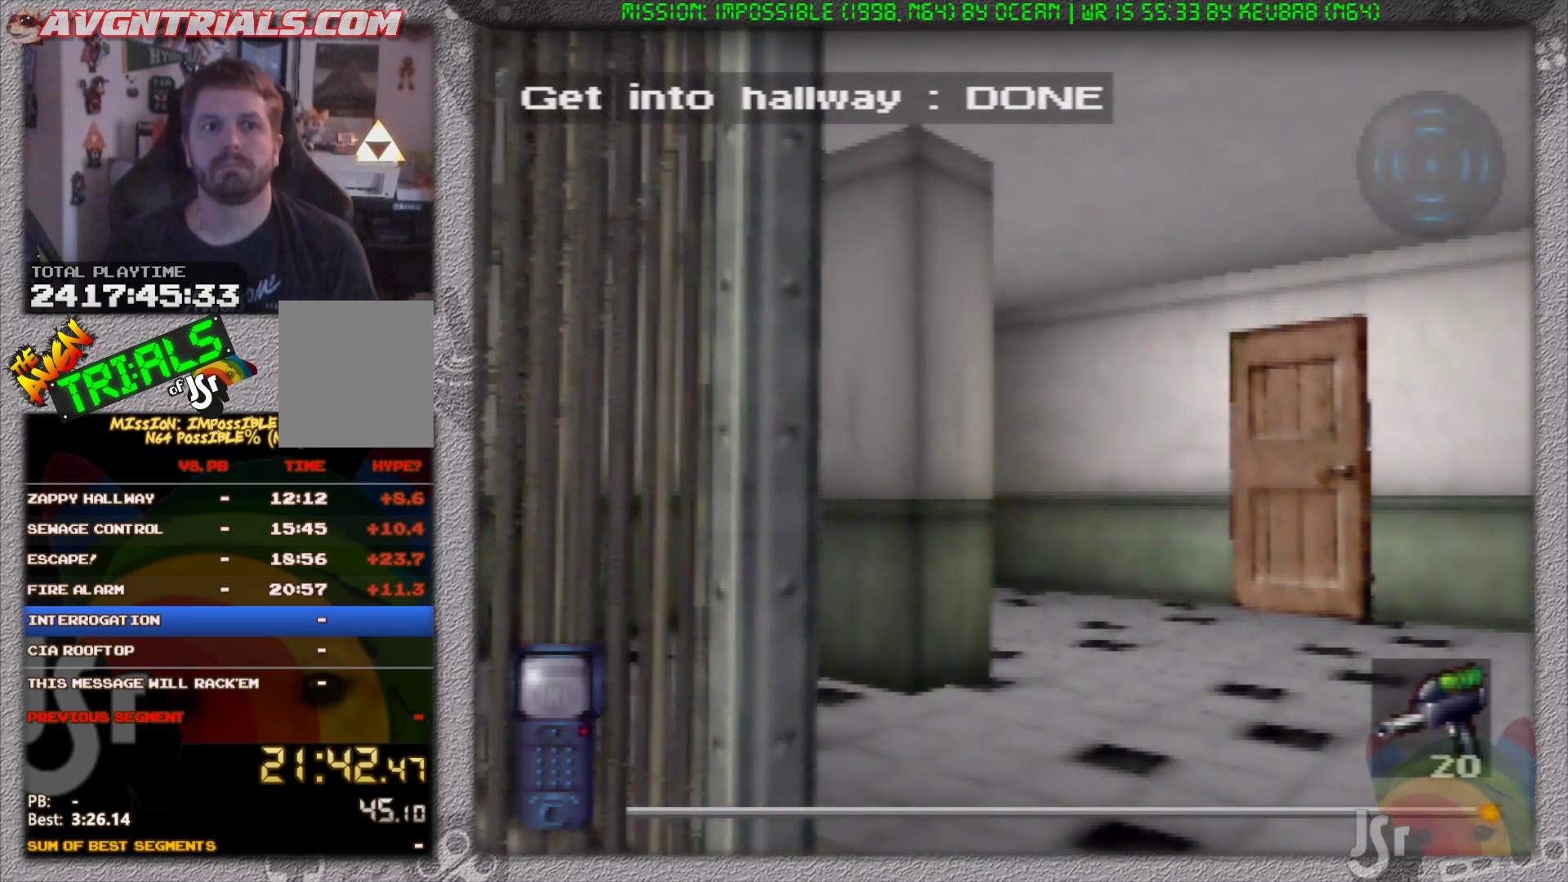
{"buttons": [], "left_stick": "center", "events": []}
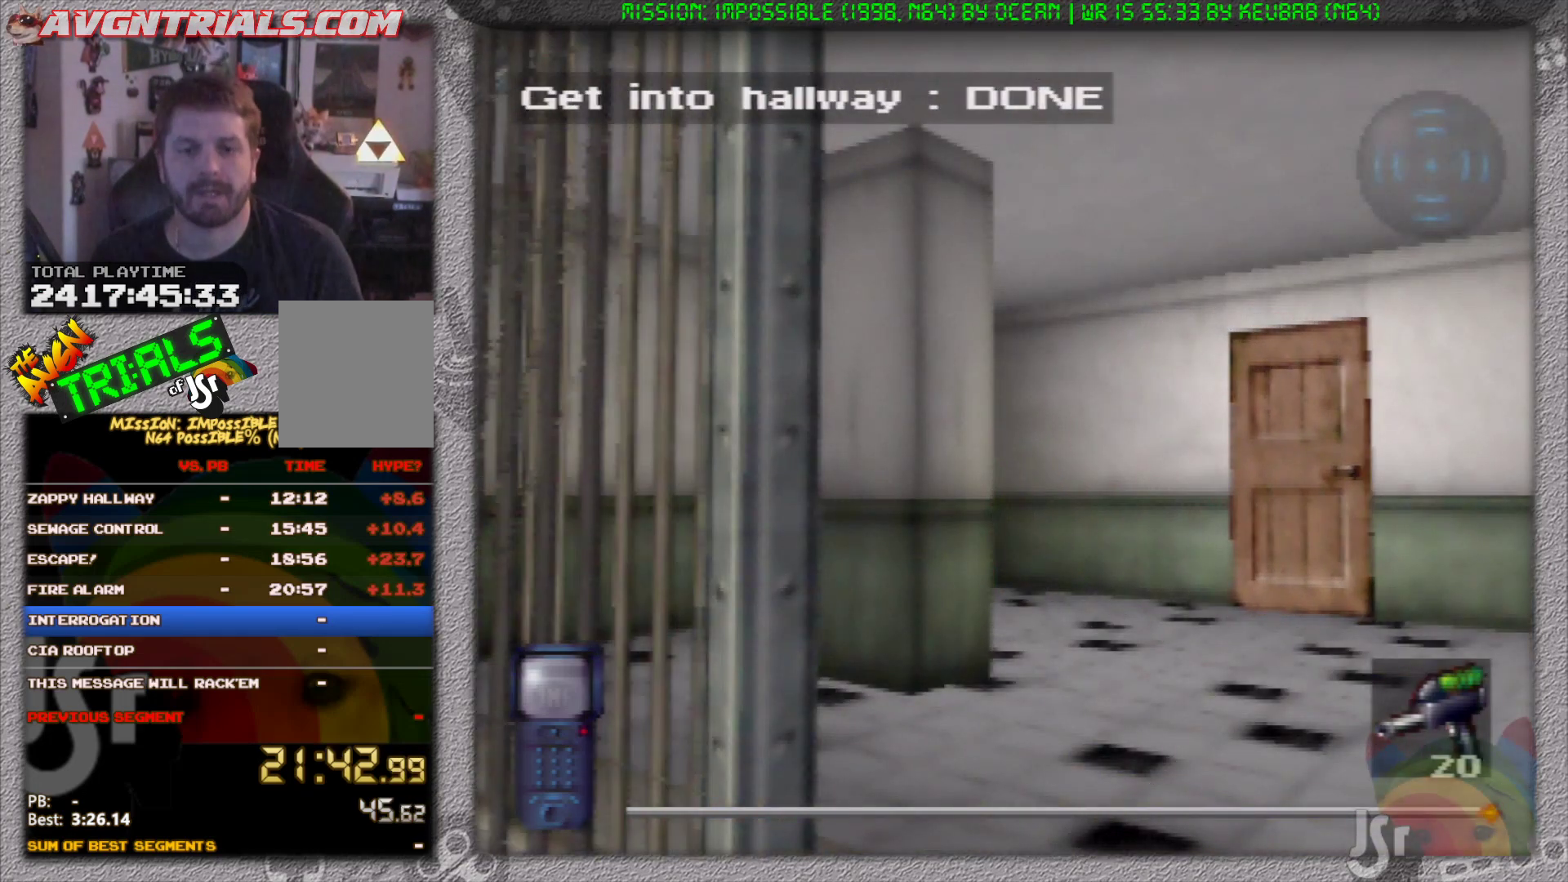
{"buttons": [], "left_stick": "center", "events": []}
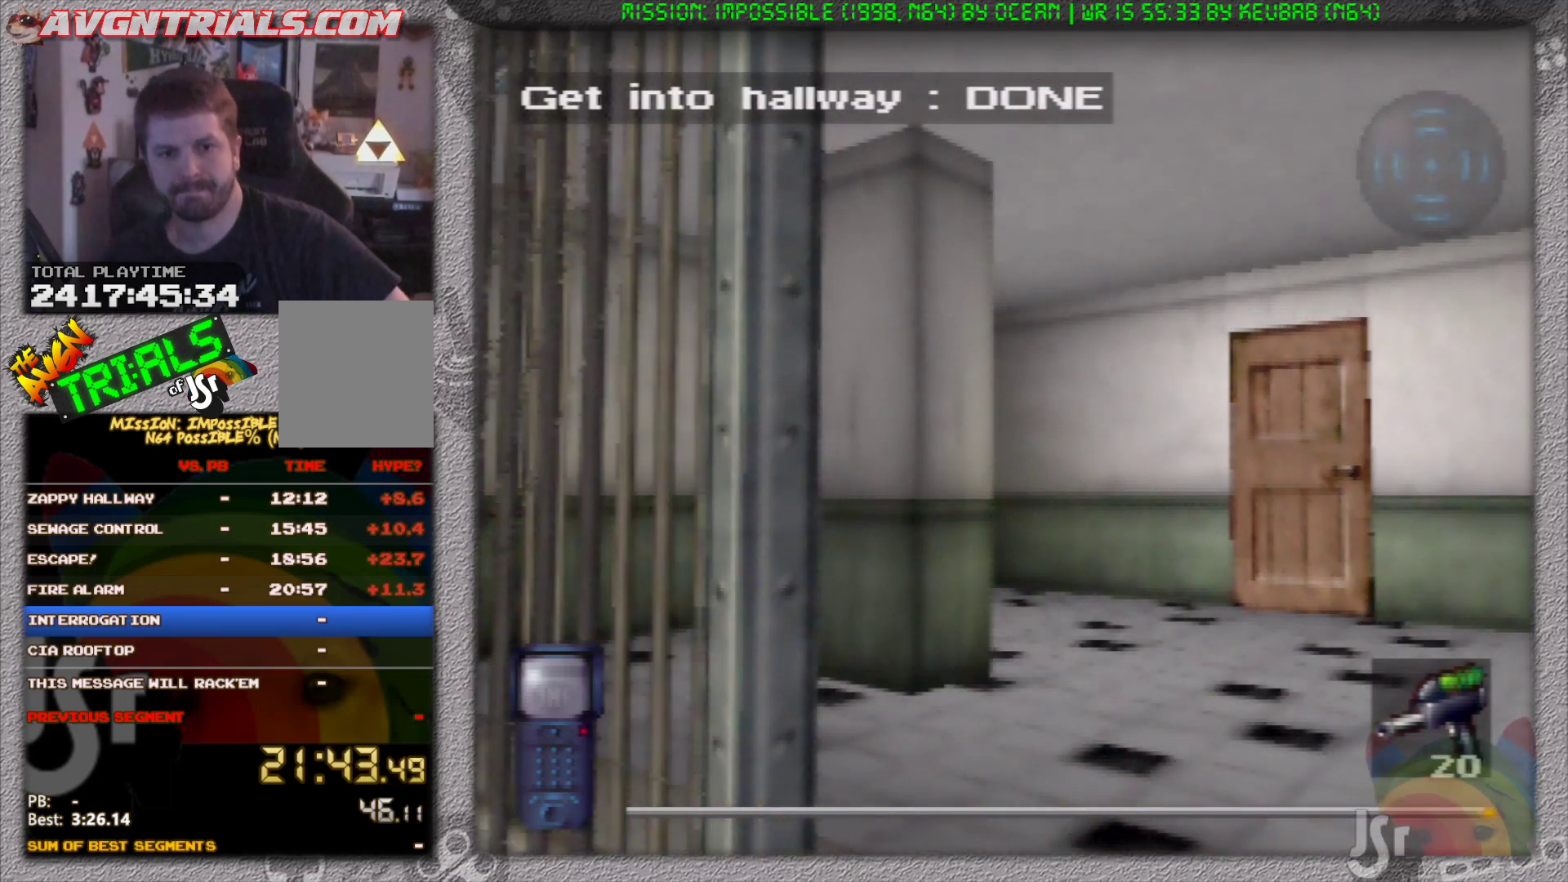
{"buttons": [], "left_stick": "center", "events": [[283, "A", "down"], [450, "A", "up"]]}
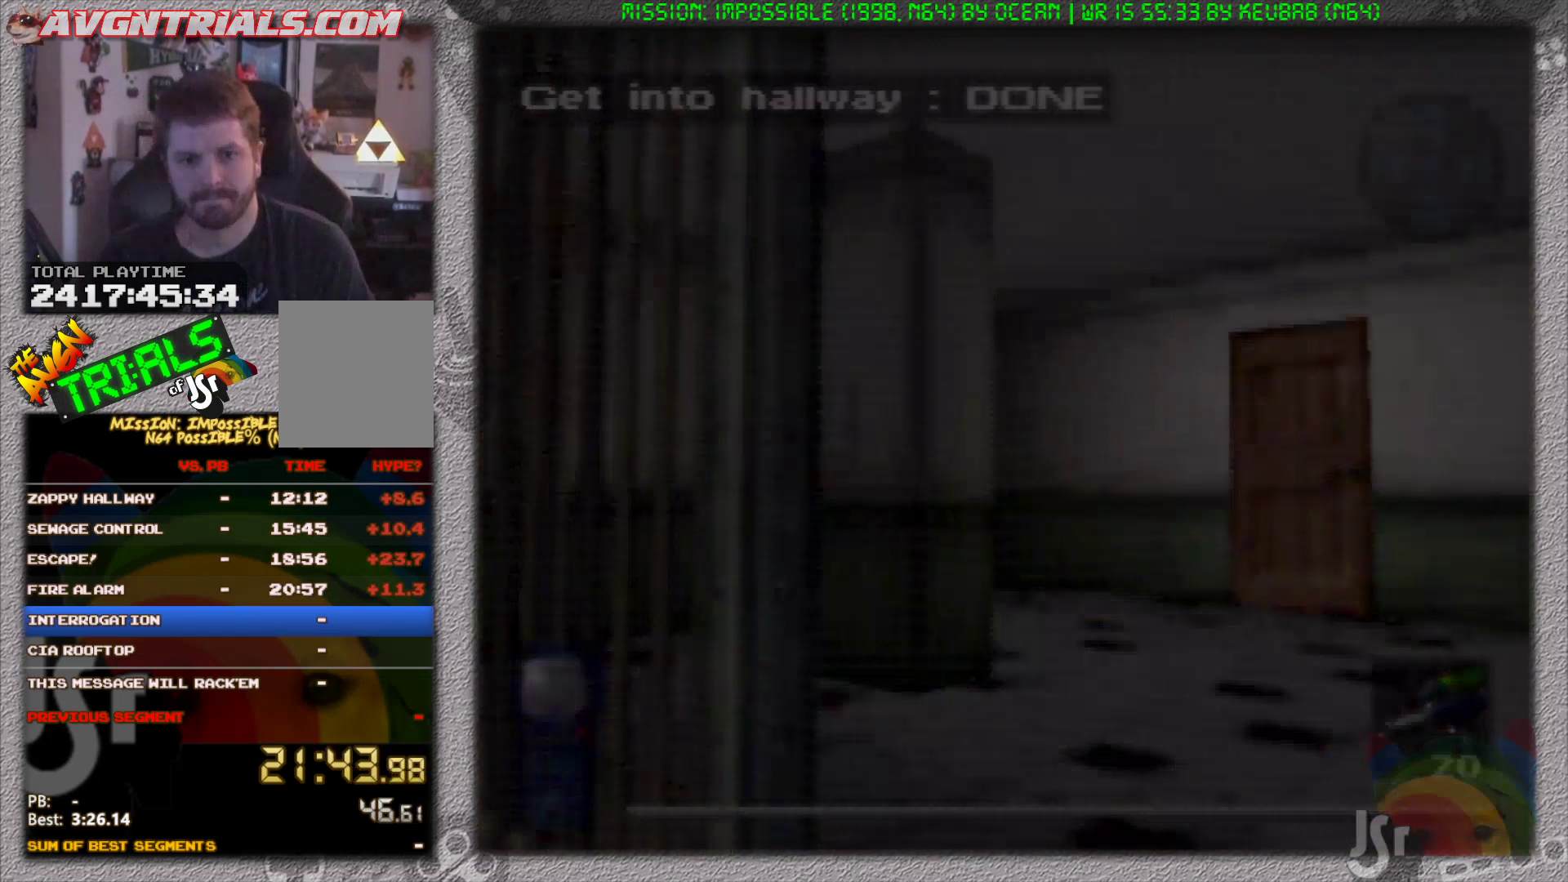
{"buttons": [], "left_stick": "center", "events": []}
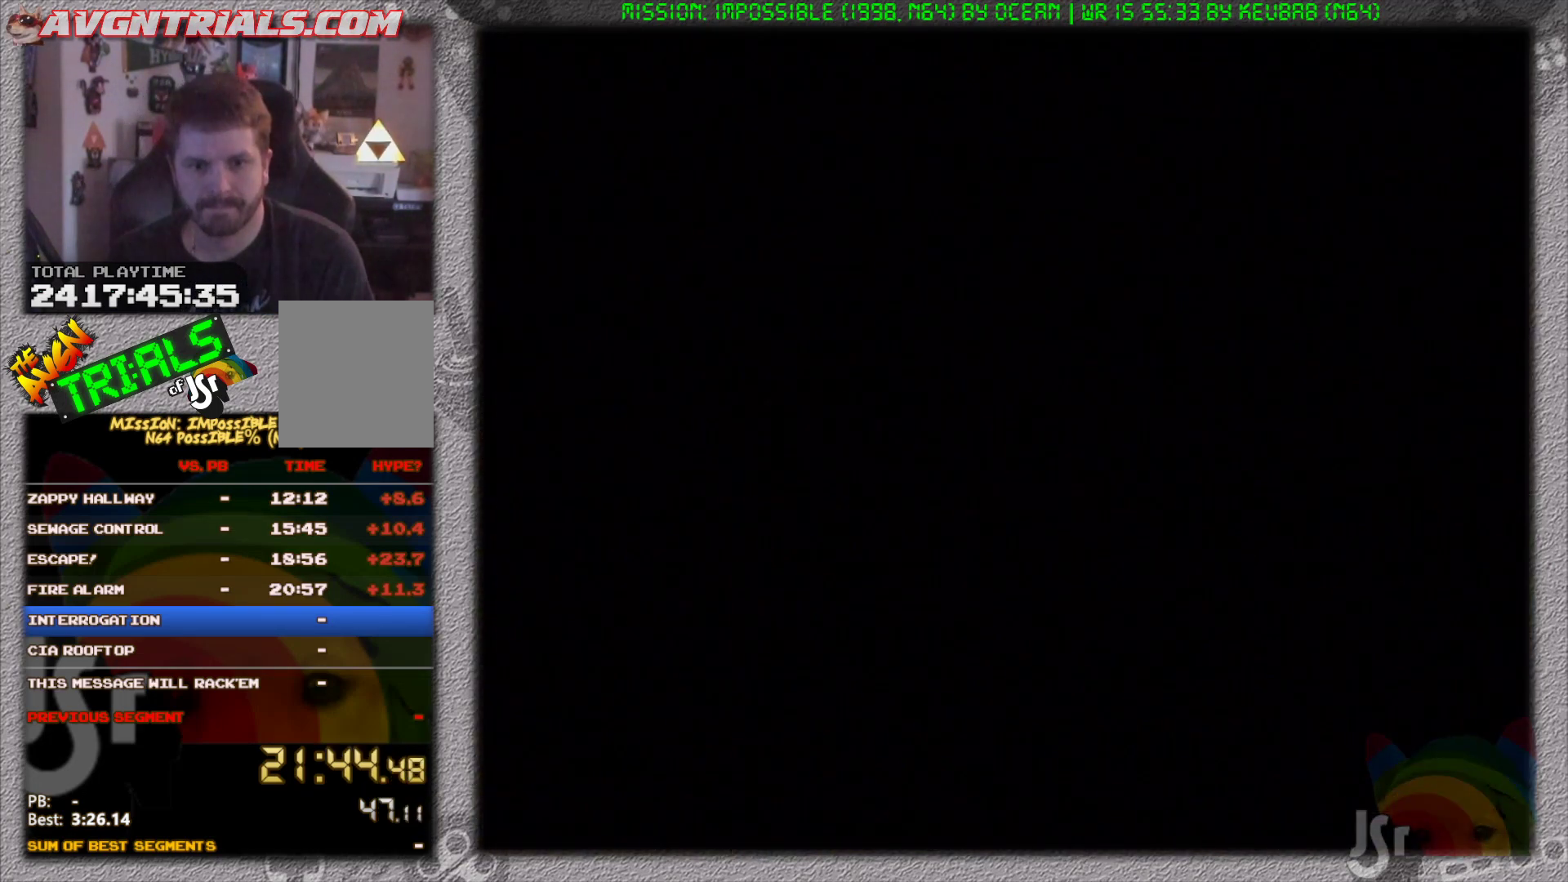
{"buttons": [], "left_stick": "center", "events": []}
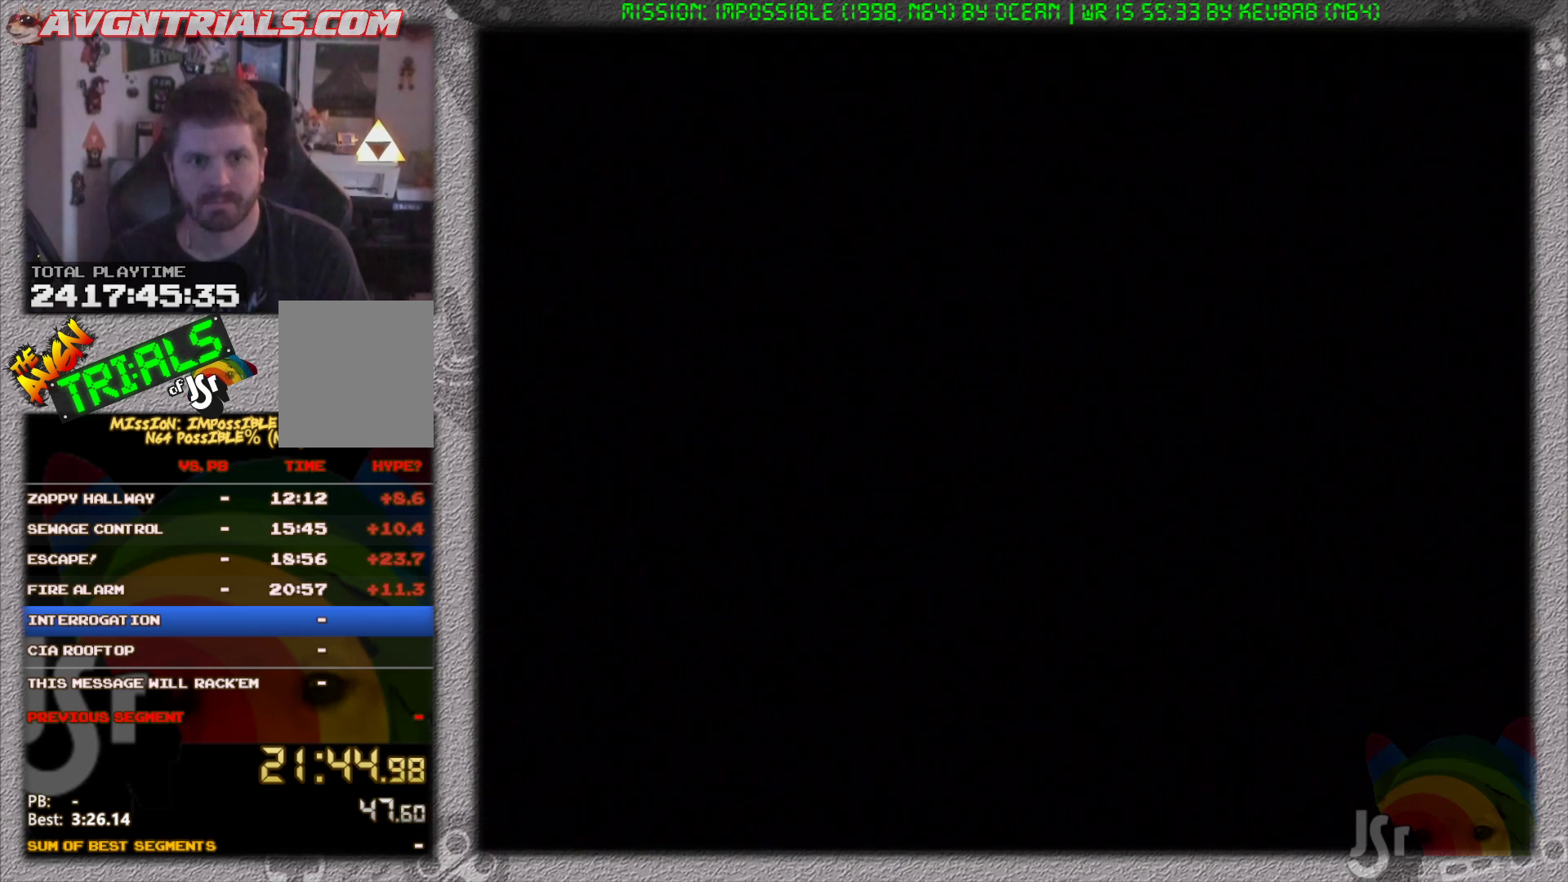
{"buttons": [], "left_stick": "center", "events": []}
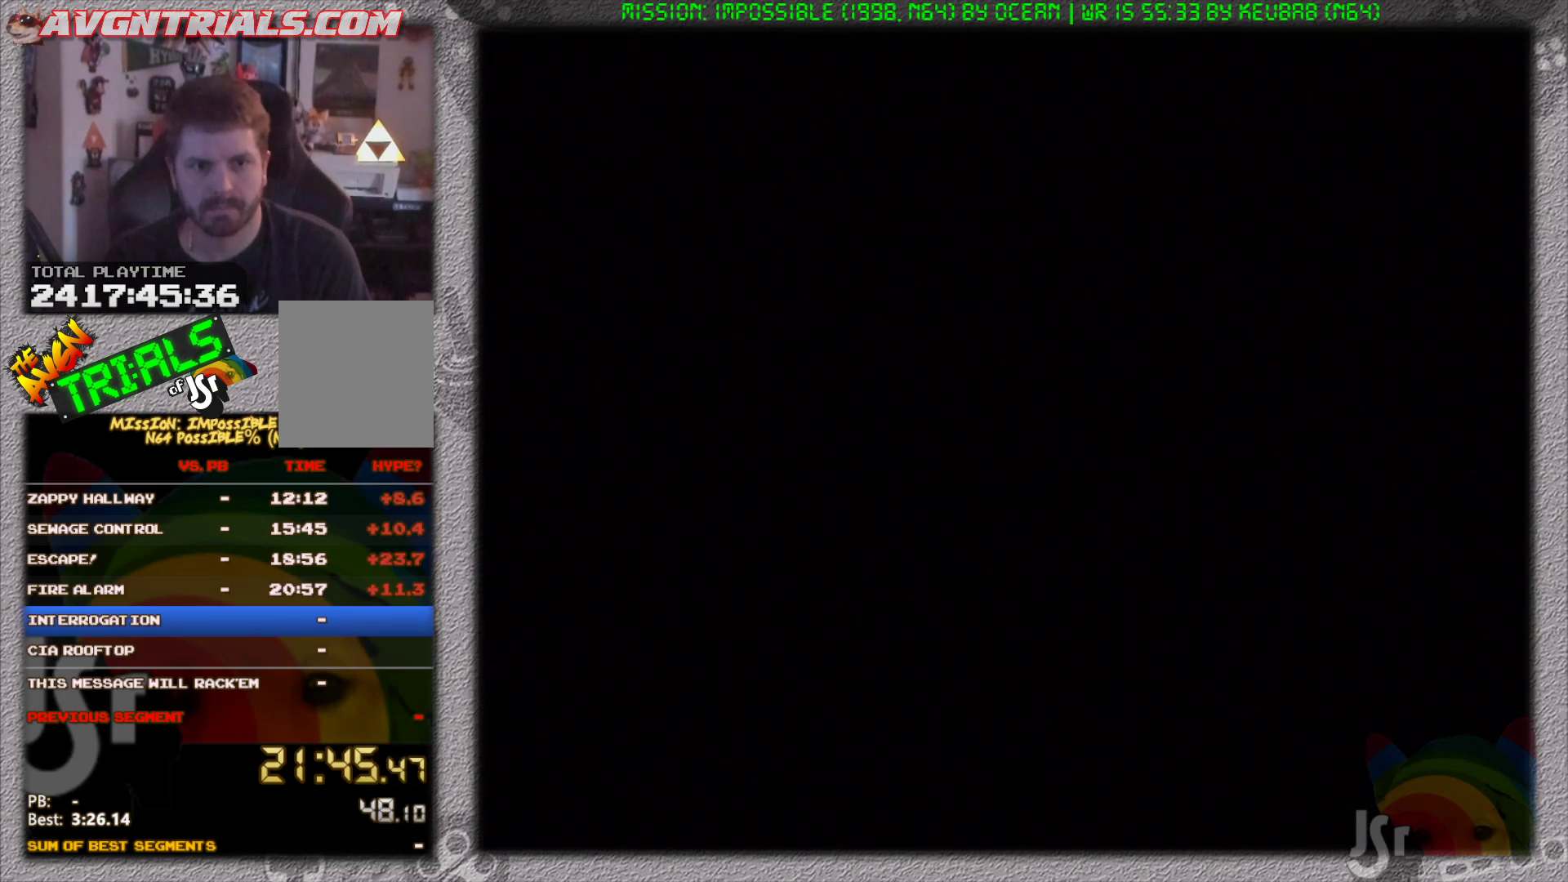
{"buttons": [], "left_stick": "center", "events": []}
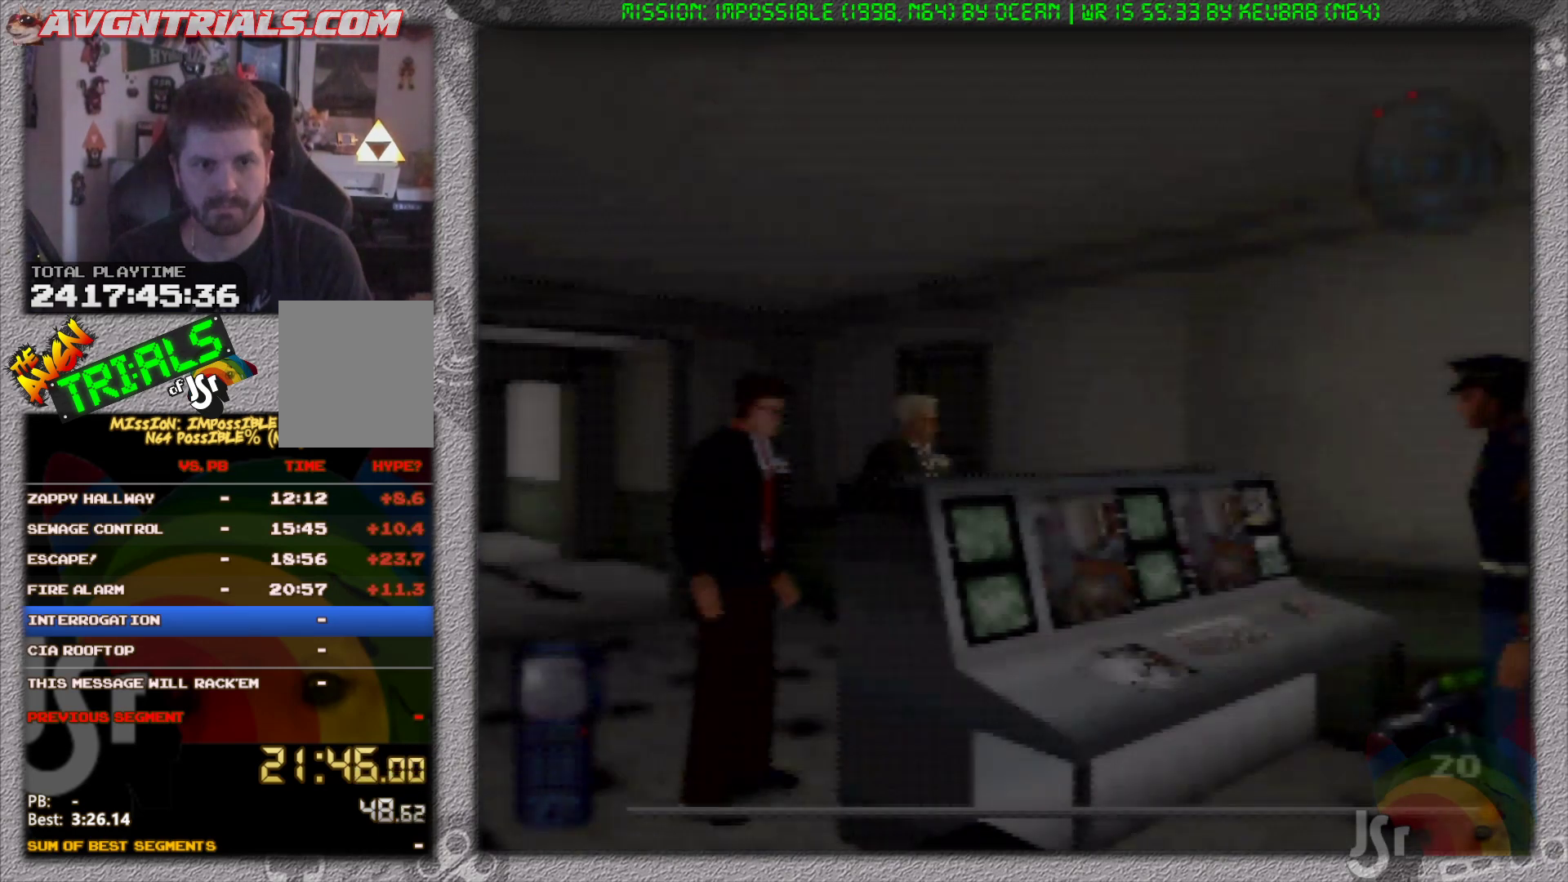
{"buttons": [], "left_stick": "center", "events": [[17, "START", "down"], [183, "START", "up"]]}
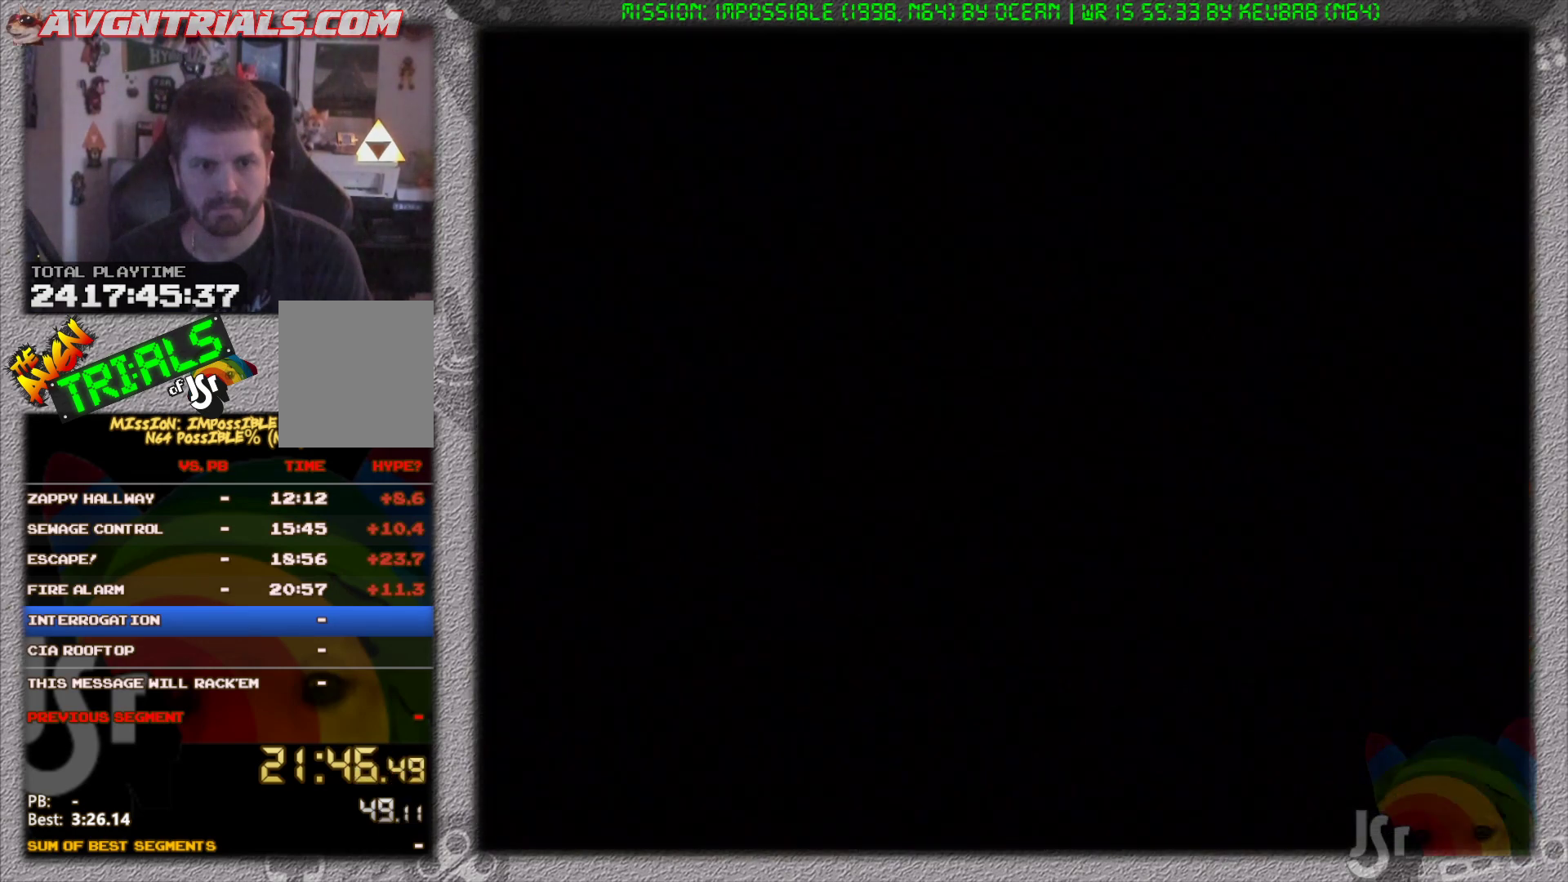
{"buttons": [], "left_stick": "center", "events": []}
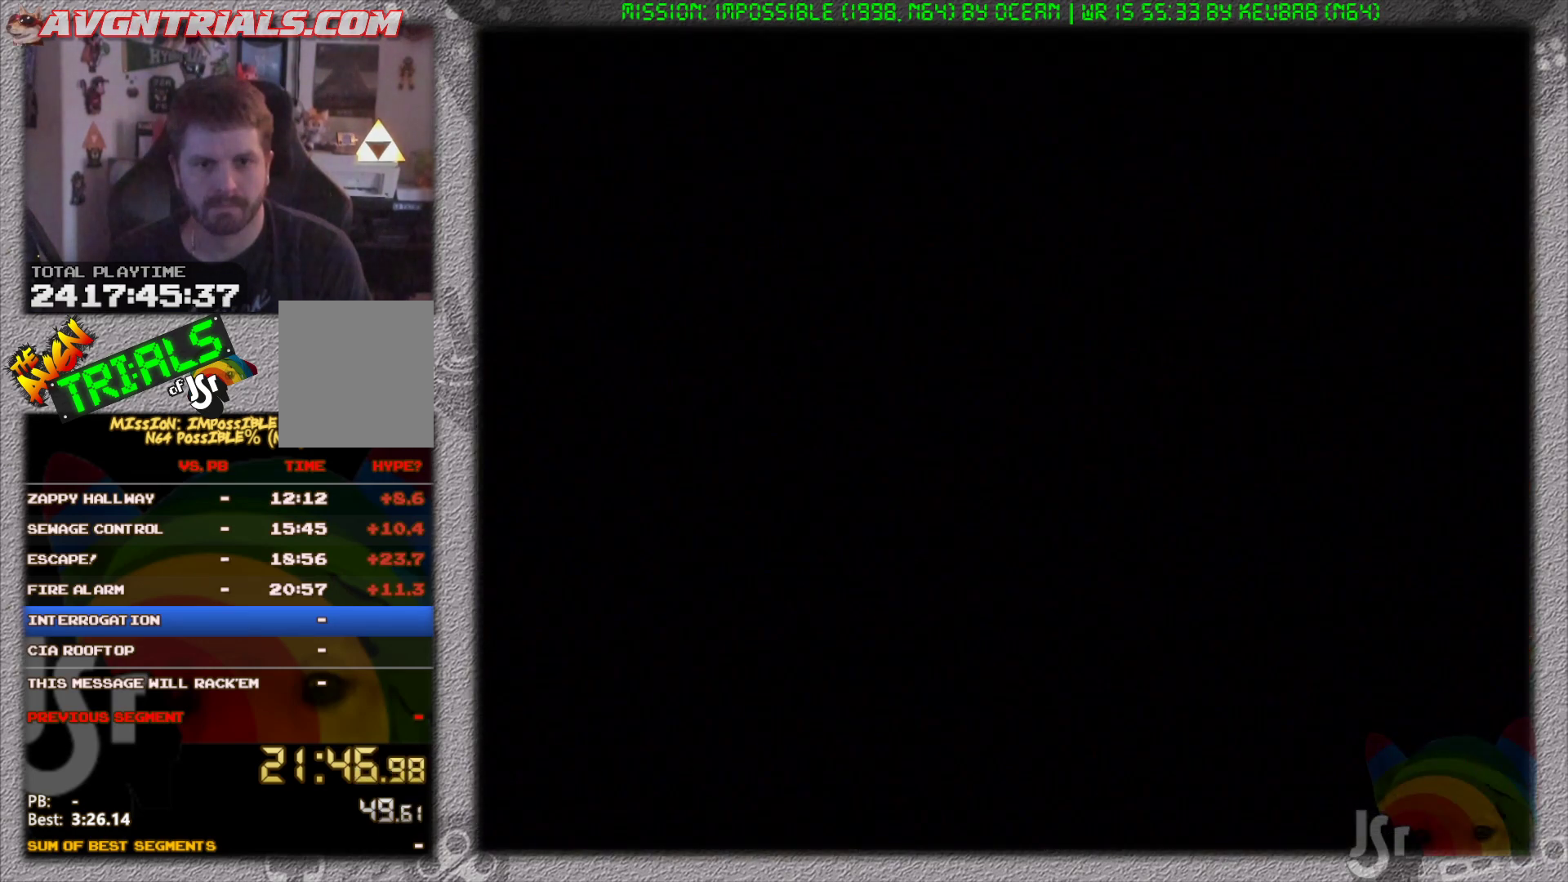
{"buttons": [], "left_stick": "center", "events": []}
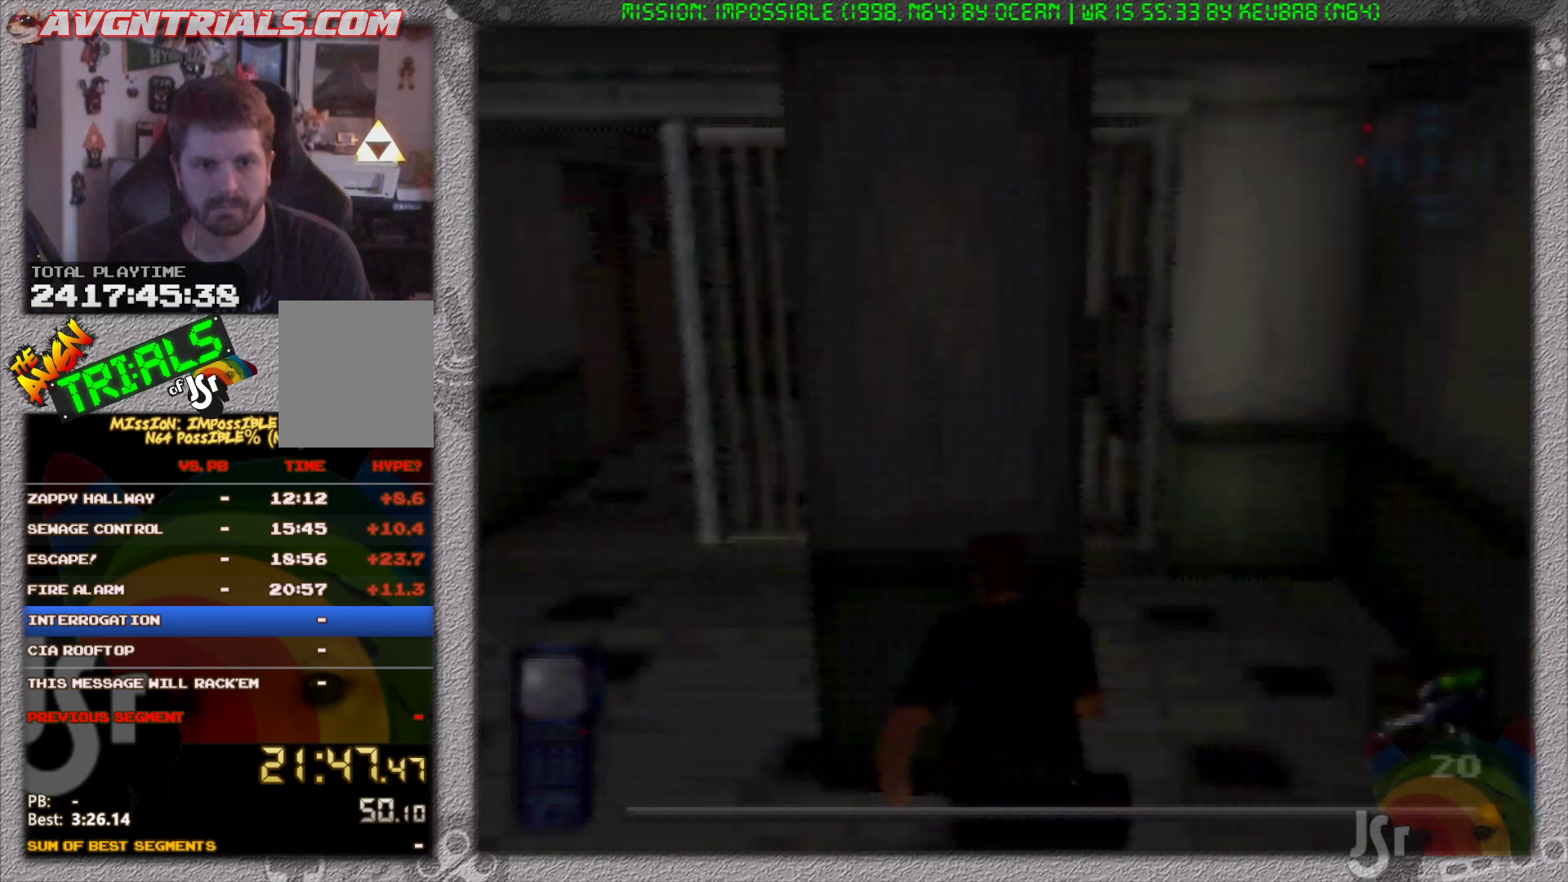
{"buttons": ["R1"], "left_stick": "center", "events": [[317, "R1", "down"]]}
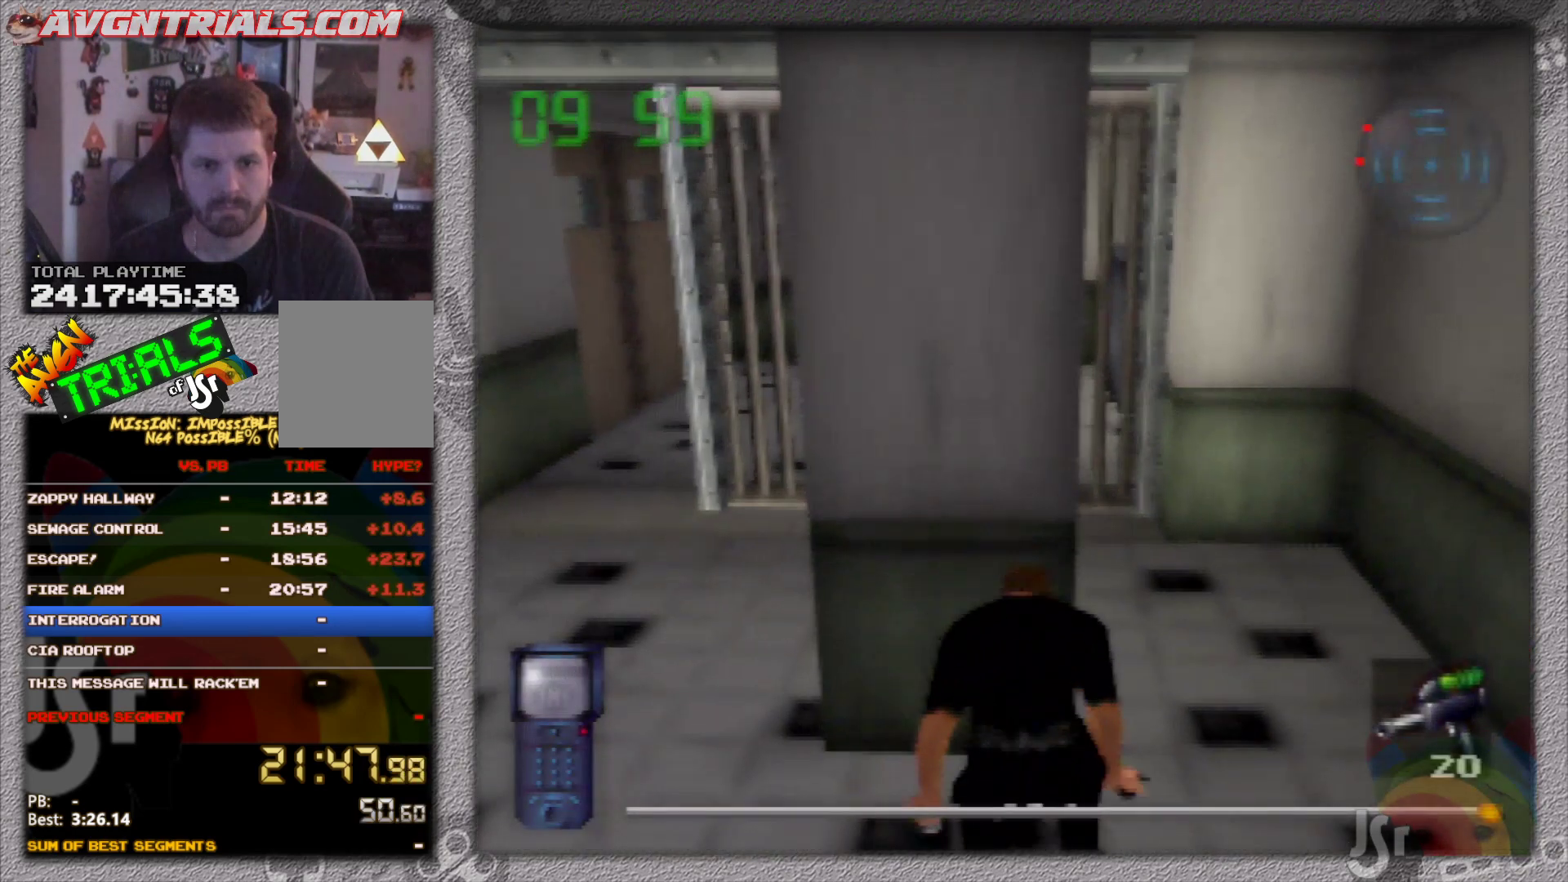
{"buttons": ["R1"], "left_stick": "center", "events": []}
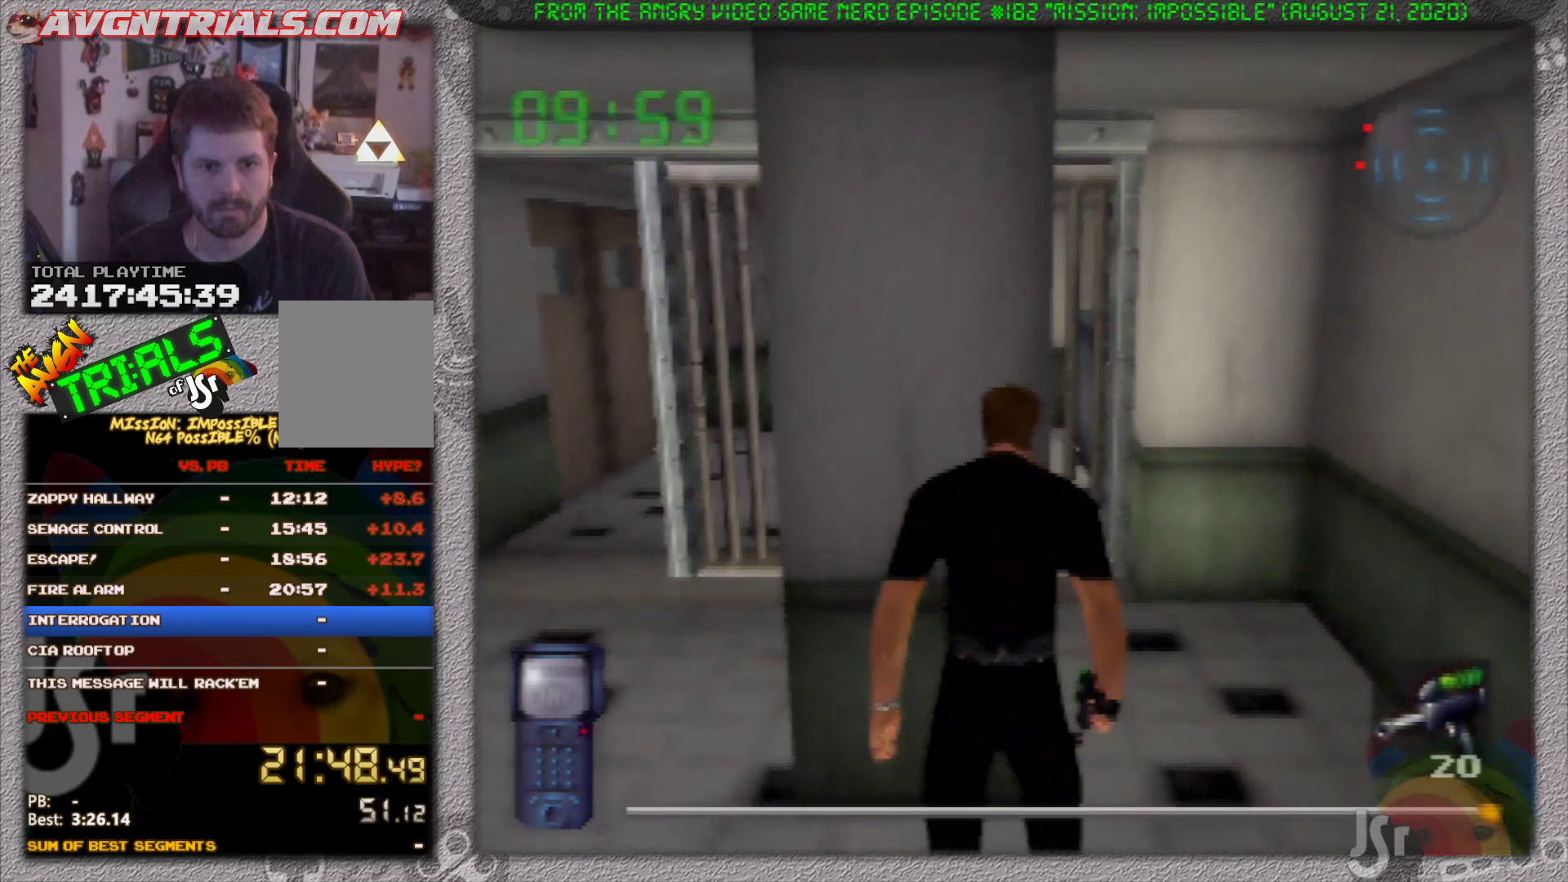
{"buttons": ["R1", "C_LEFT"], "left_stick": "center", "events": [[17, "left_stick", "right"], [133, "C_LEFT", "down"], [133, "left_stick", "center"]]}
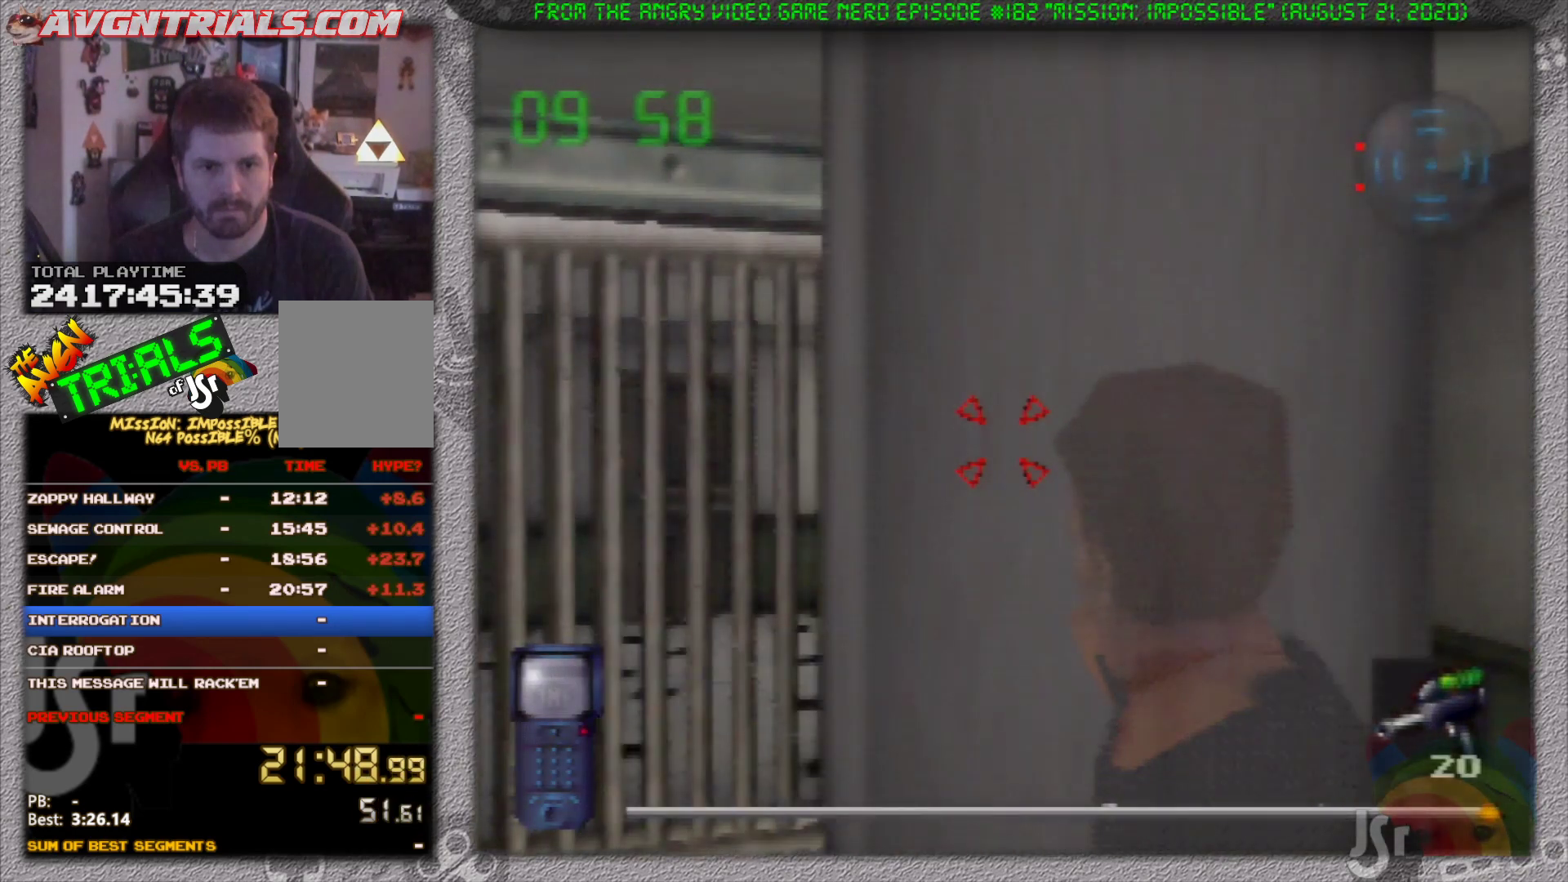
{"buttons": ["R1"], "left_stick": "right", "events": [[50, "C_LEFT", "up"], [233, "left_stick", "right"], [350, "left_stick", "center"], [467, "left_stick", "right"]]}
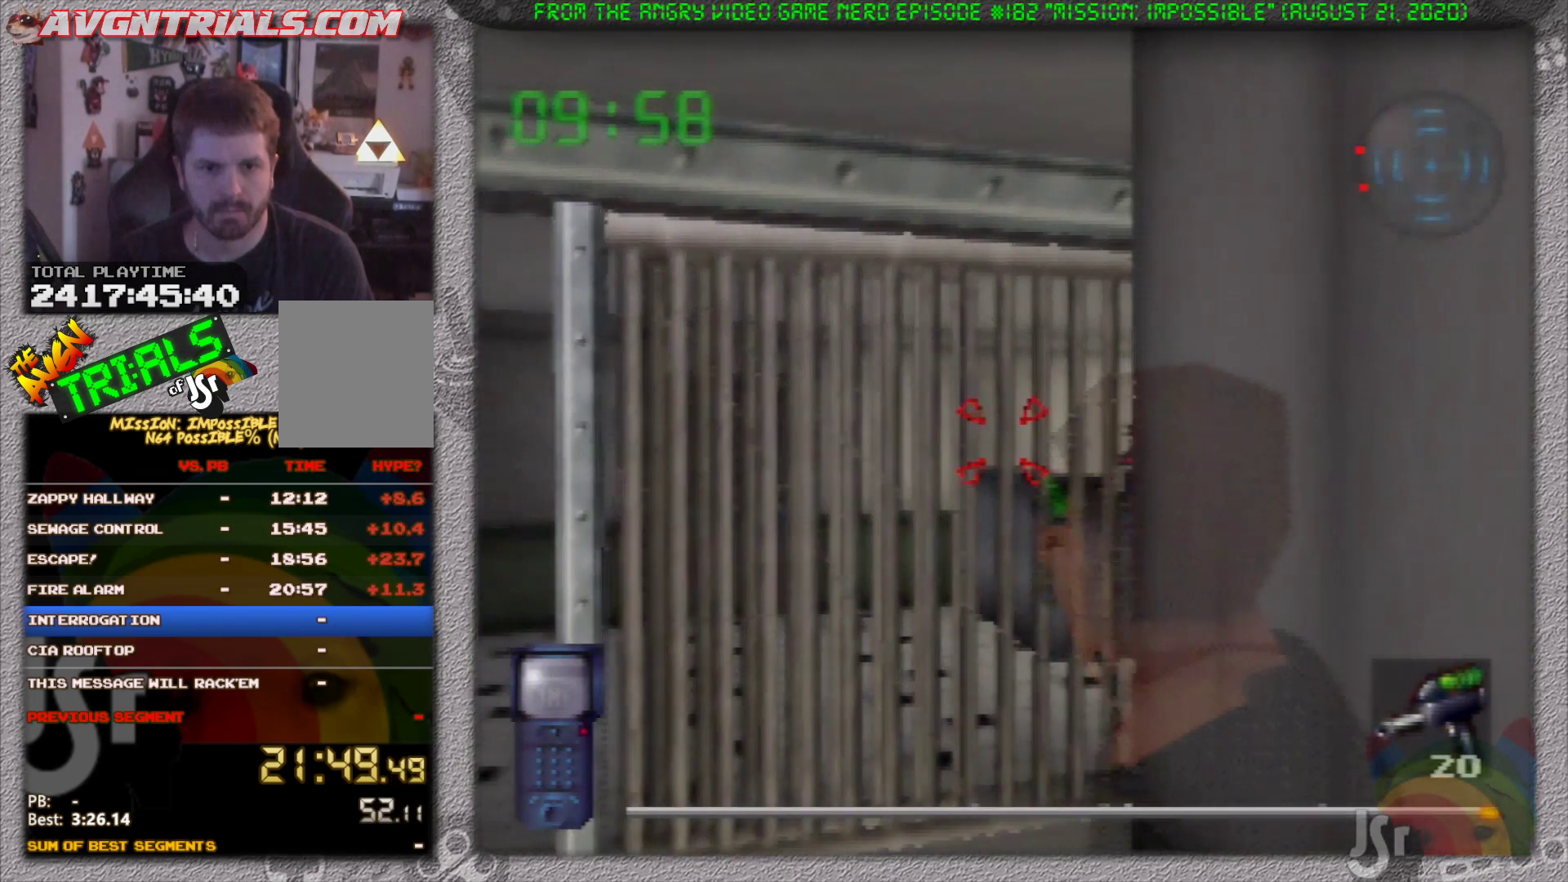
{"buttons": ["R1"], "left_stick": "center", "events": [[67, "left_stick", "center"], [267, "left_stick", "right"], [367, "left_stick", "center"]]}
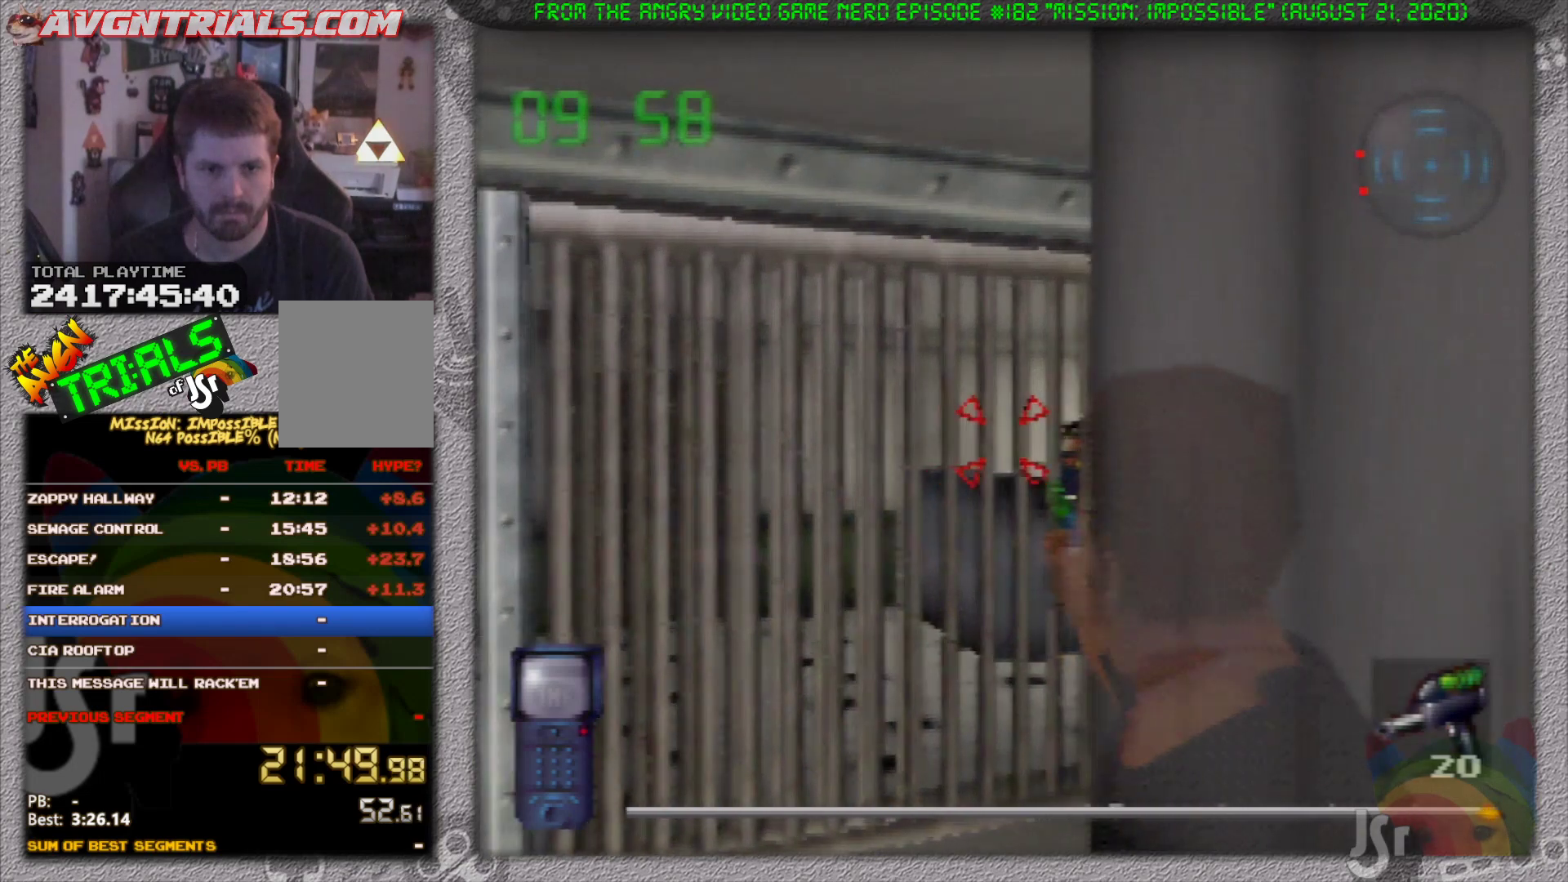
{"buttons": ["R1"], "left_stick": "center", "events": [[250, "left_stick", "right"], [333, "left_stick", "center"]]}
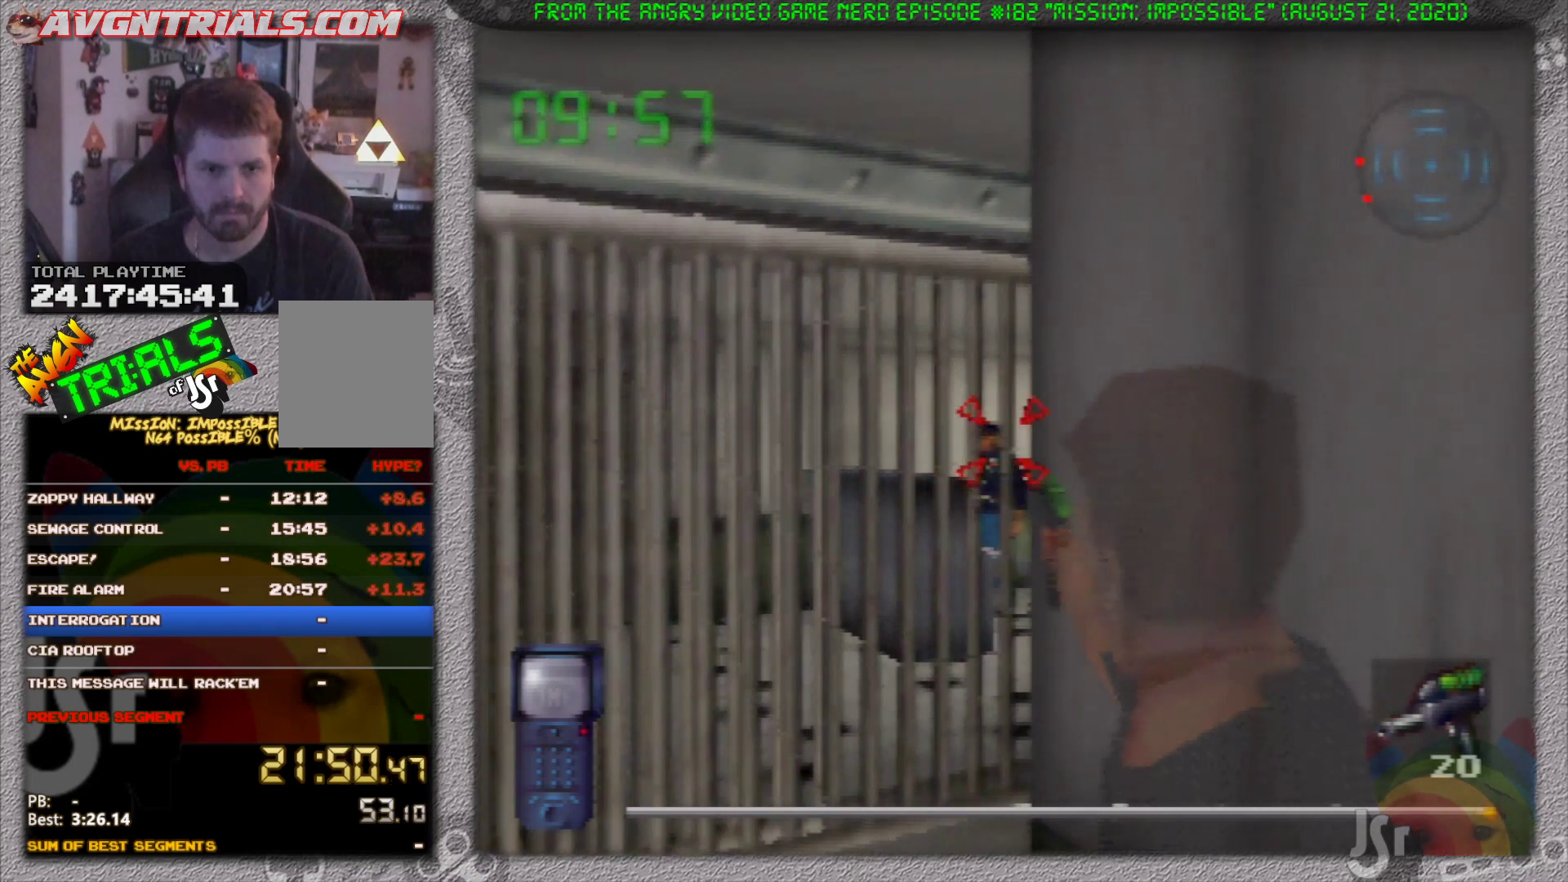
{"buttons": ["R1"], "left_stick": "center", "events": []}
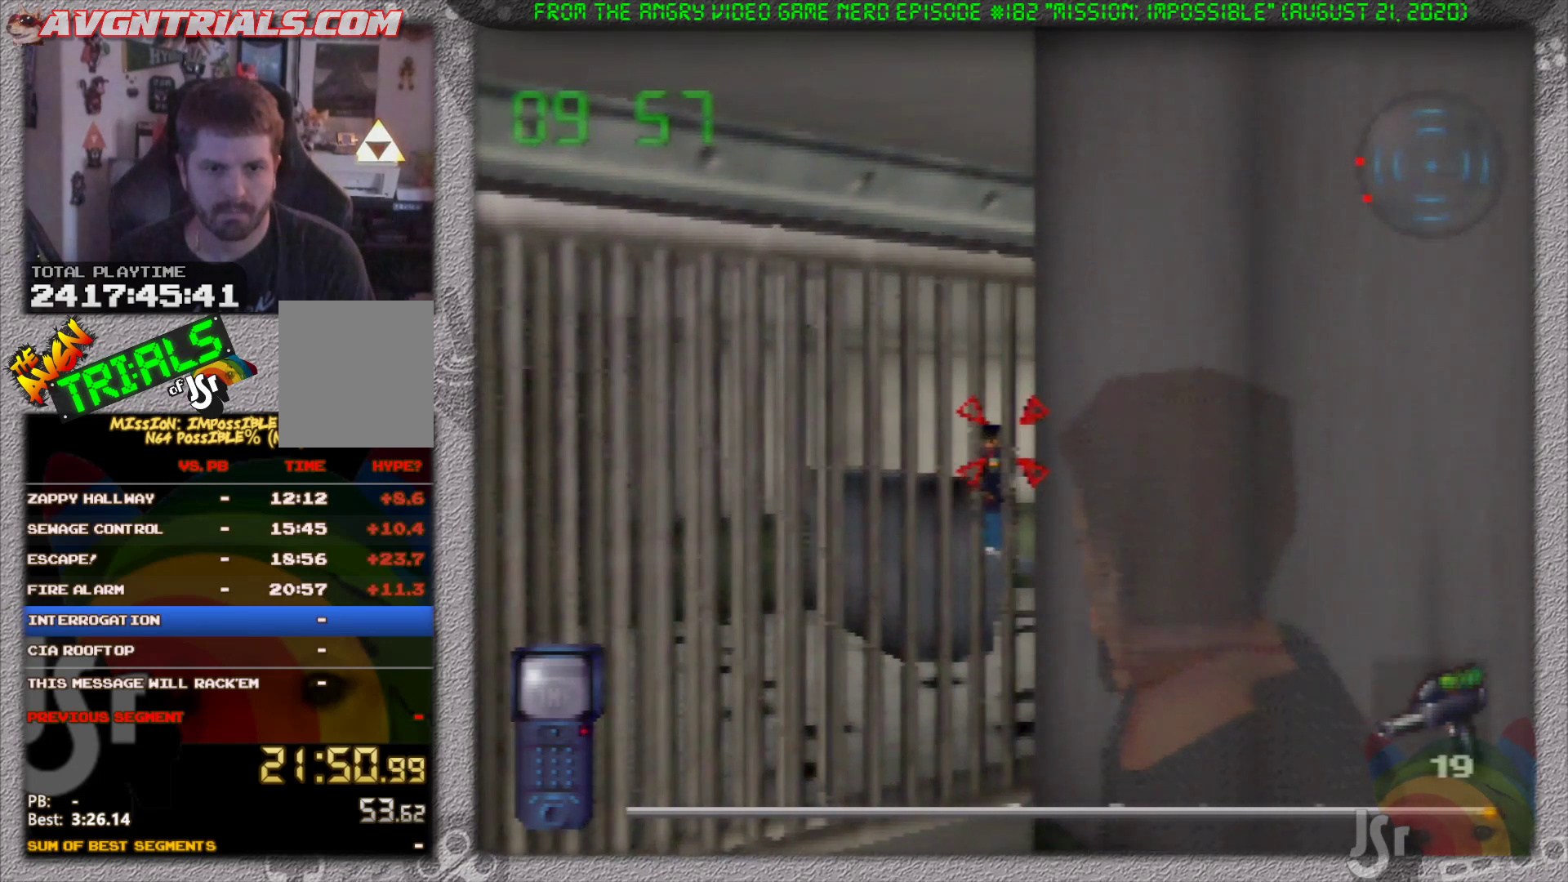
{"buttons": ["R1"], "left_stick": "center", "events": [[300, "C_LEFT", "down"], [400, "C_LEFT", "up"]]}
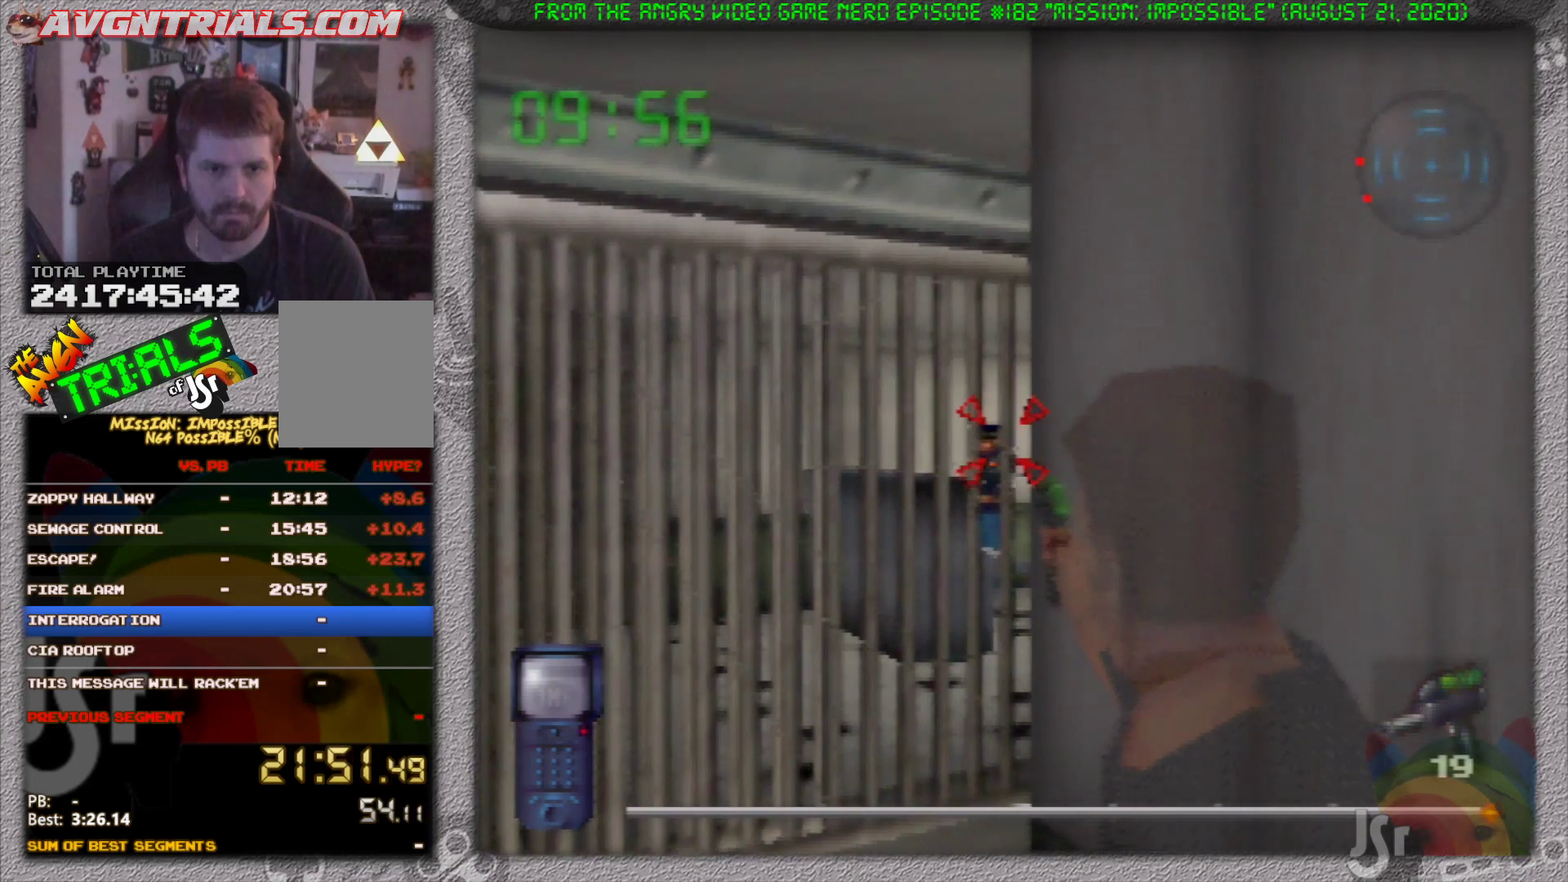
{"buttons": ["R1"], "left_stick": "center", "events": [[233, "left_stick", "right"], [283, "left_stick", "center"]]}
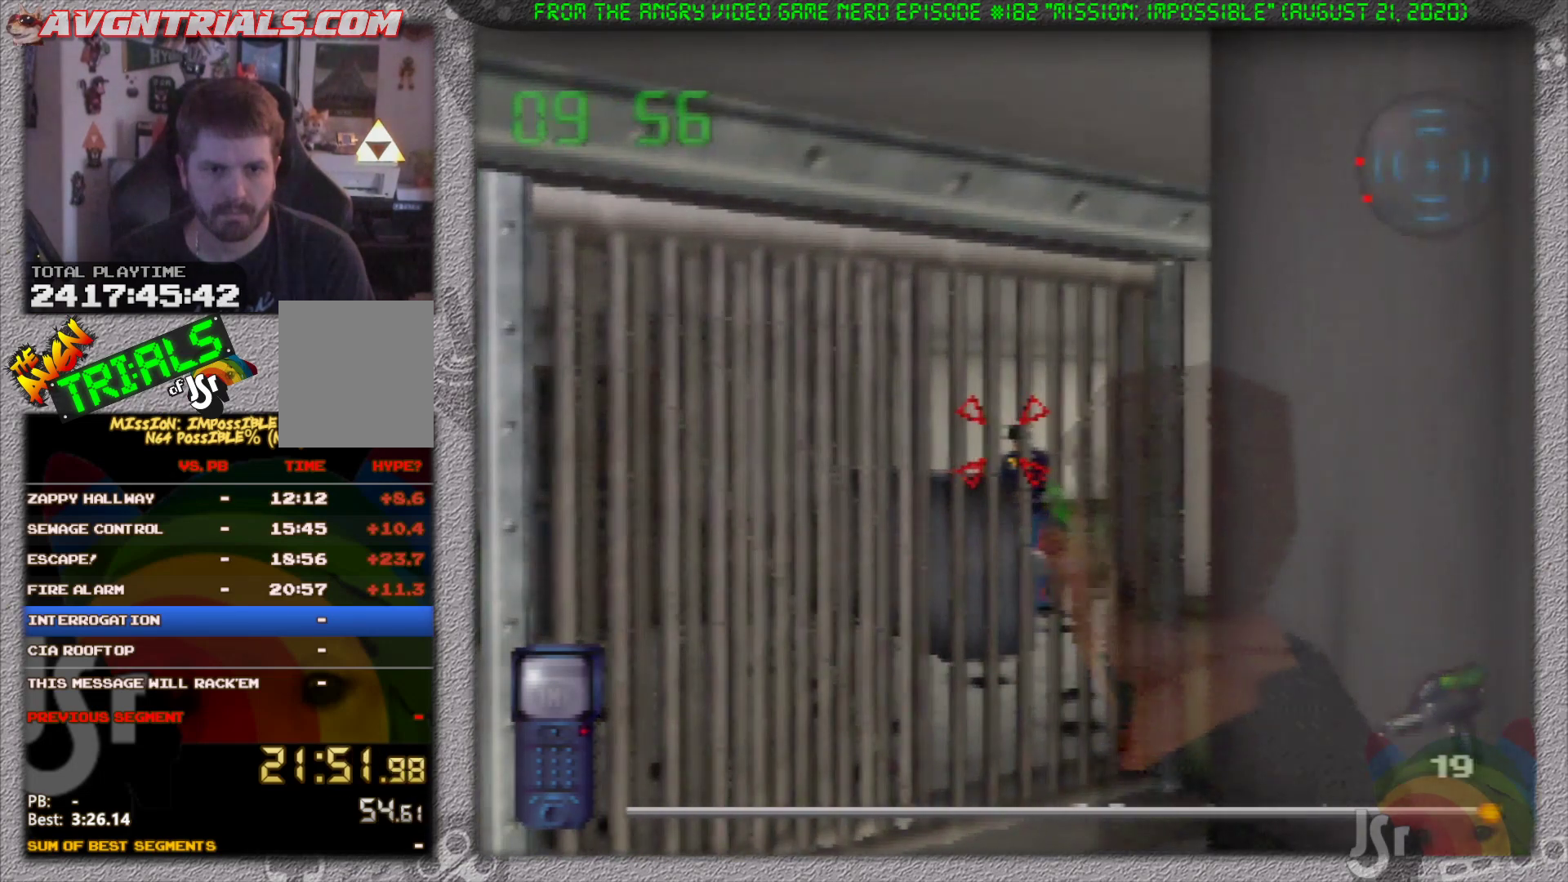
{"buttons": ["R1"], "left_stick": "center", "events": []}
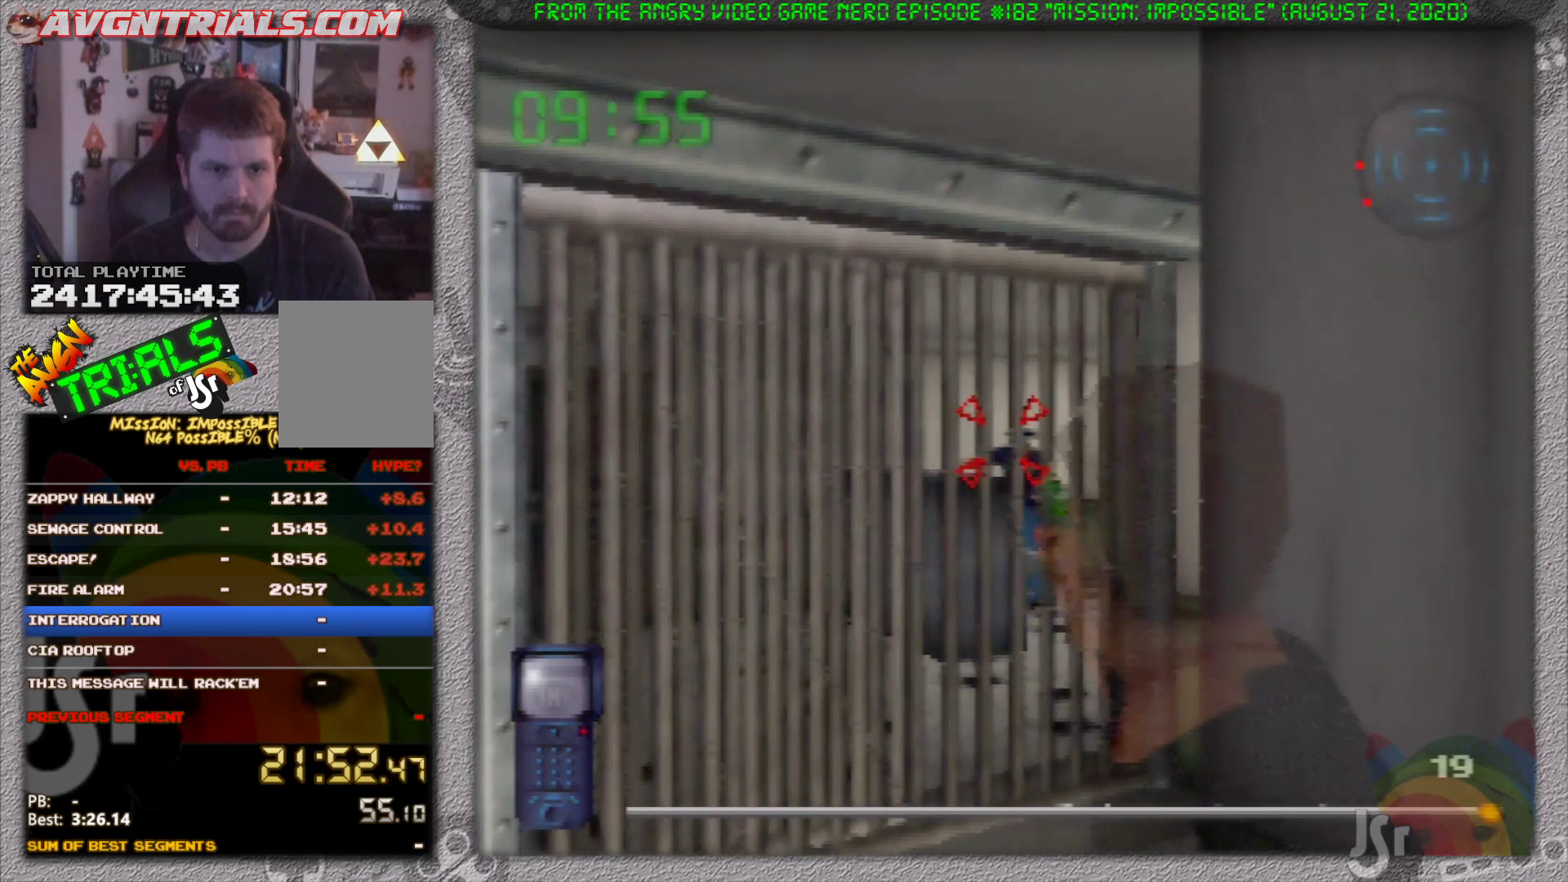
{"buttons": ["R1"], "left_stick": "center", "events": [[350, "left_stick", "right"], [400, "left_stick", "center"]]}
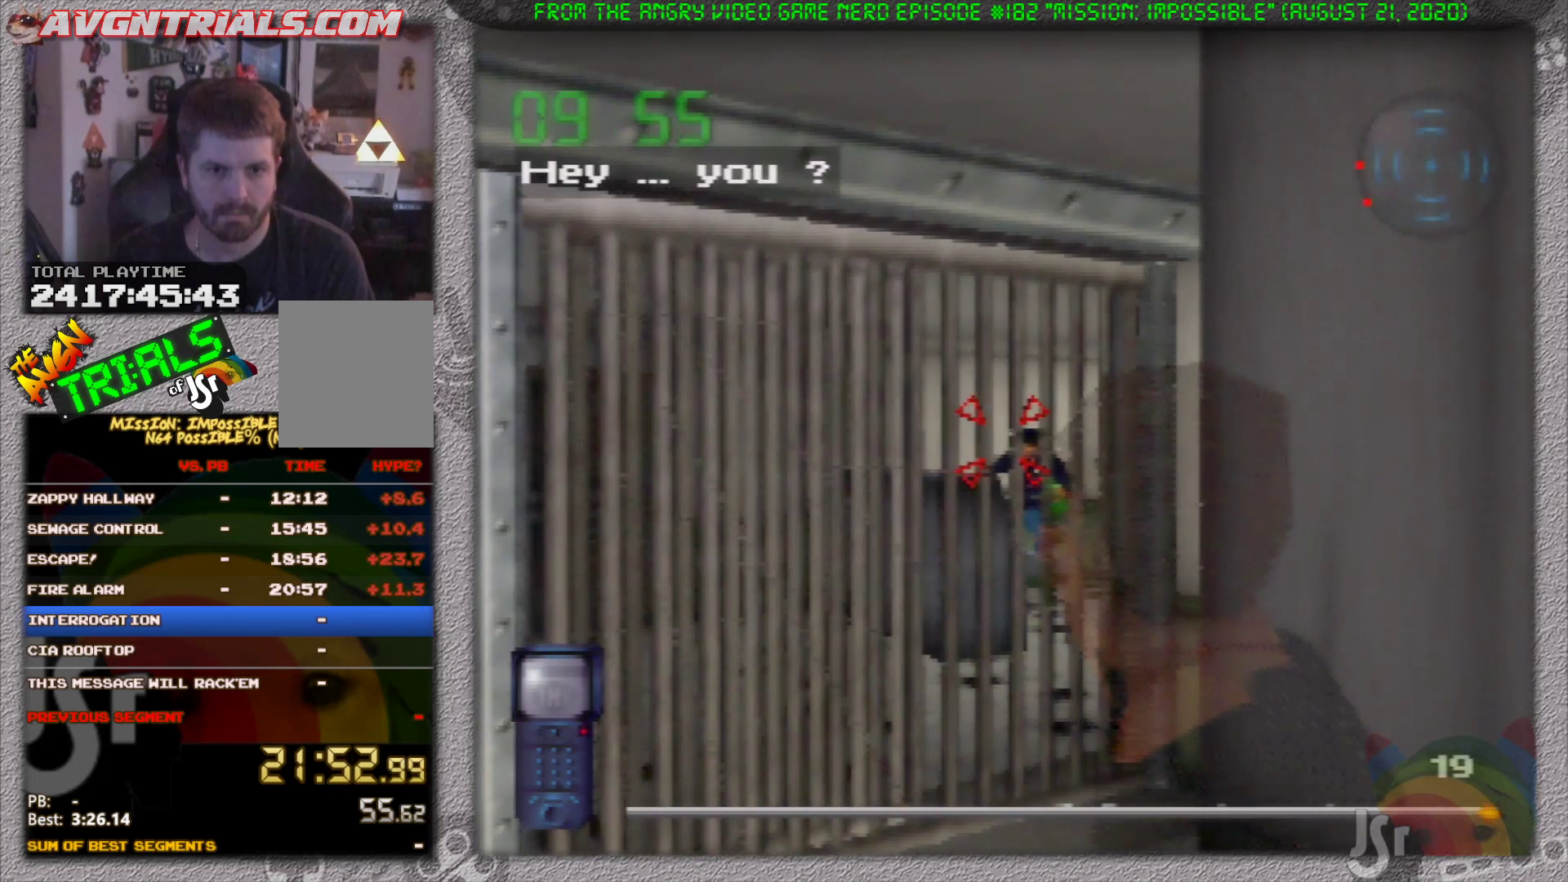
{"buttons": [], "left_stick": "left", "events": [[300, "R1", "up"], [333, "left_stick", "left"]]}
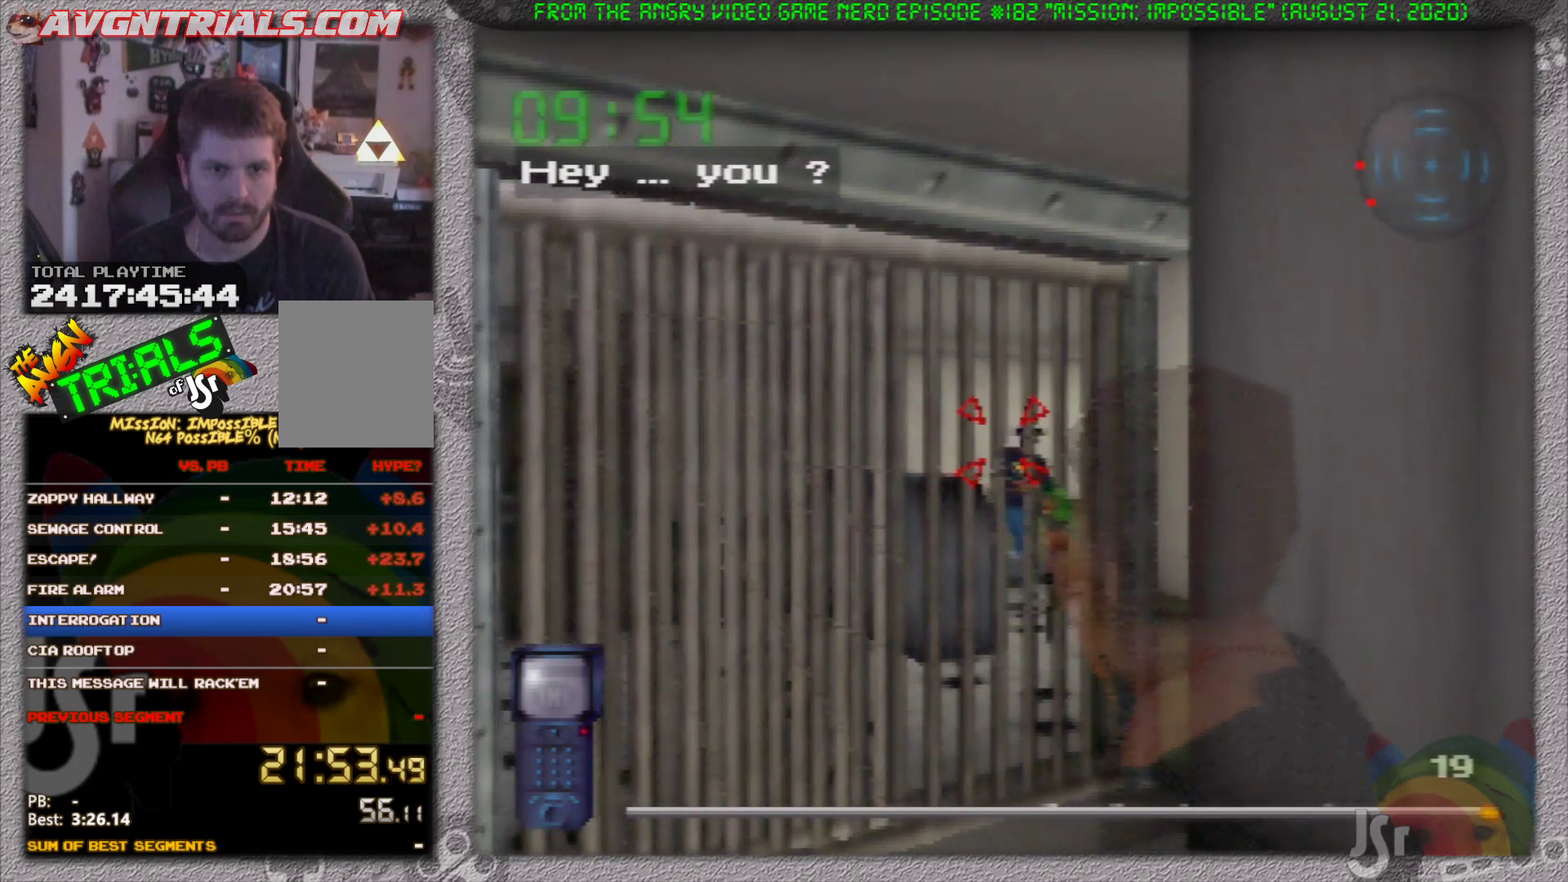
{"buttons": ["R1"], "left_stick": "center", "events": [[100, "left_stick", "center"], [183, "left_stick", "right"], [217, "R1", "down"], [417, "left_stick", "center"]]}
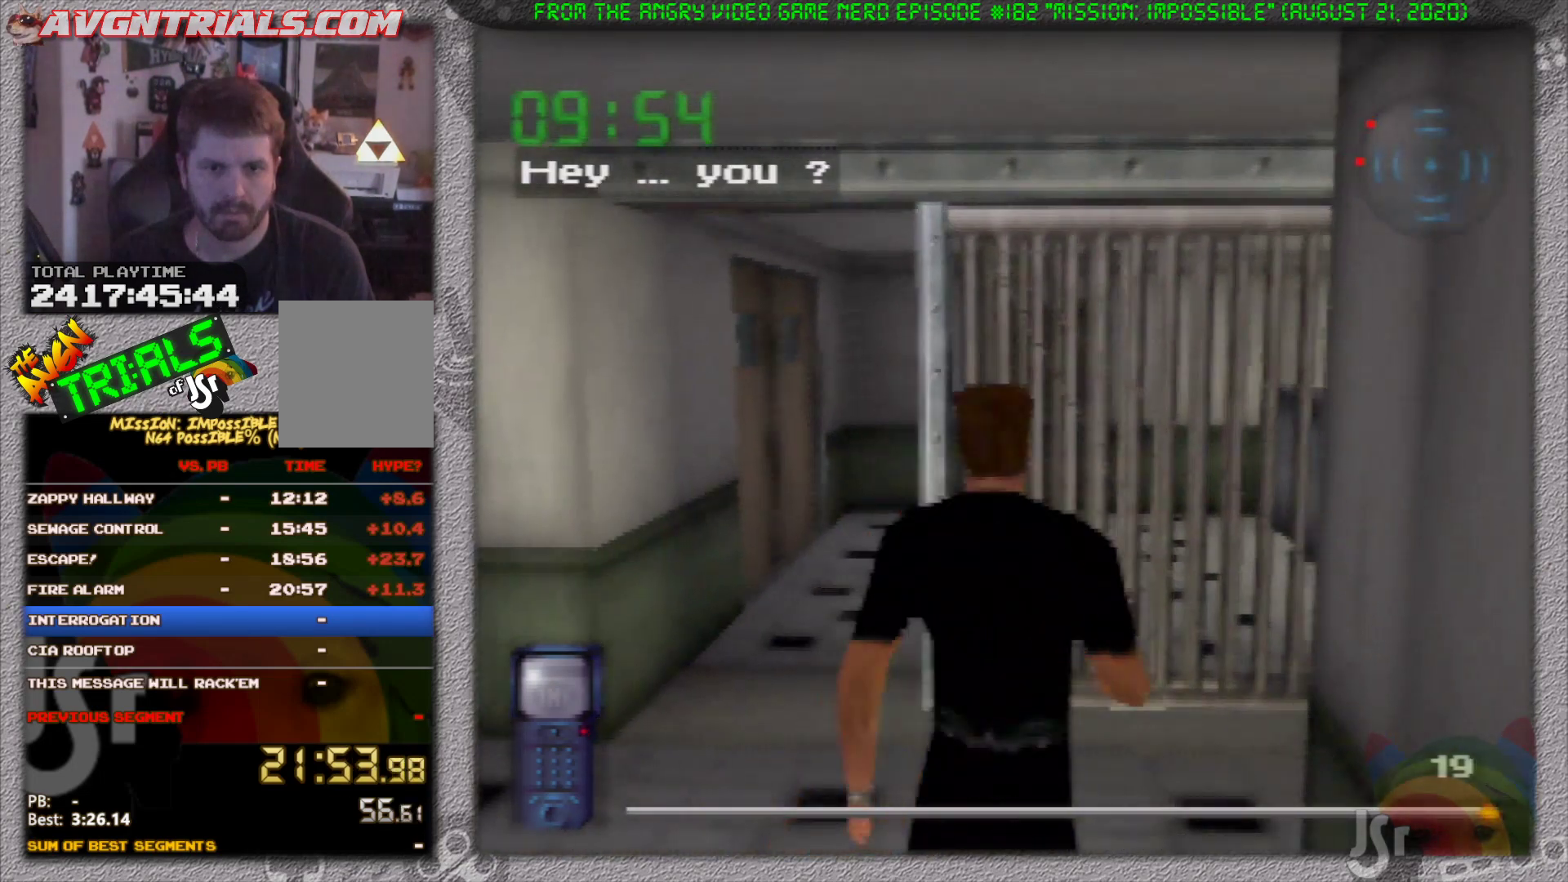
{"buttons": ["R1"], "left_stick": "up", "events": [[383, "left_stick", "right"], [467, "left_stick", "up"]]}
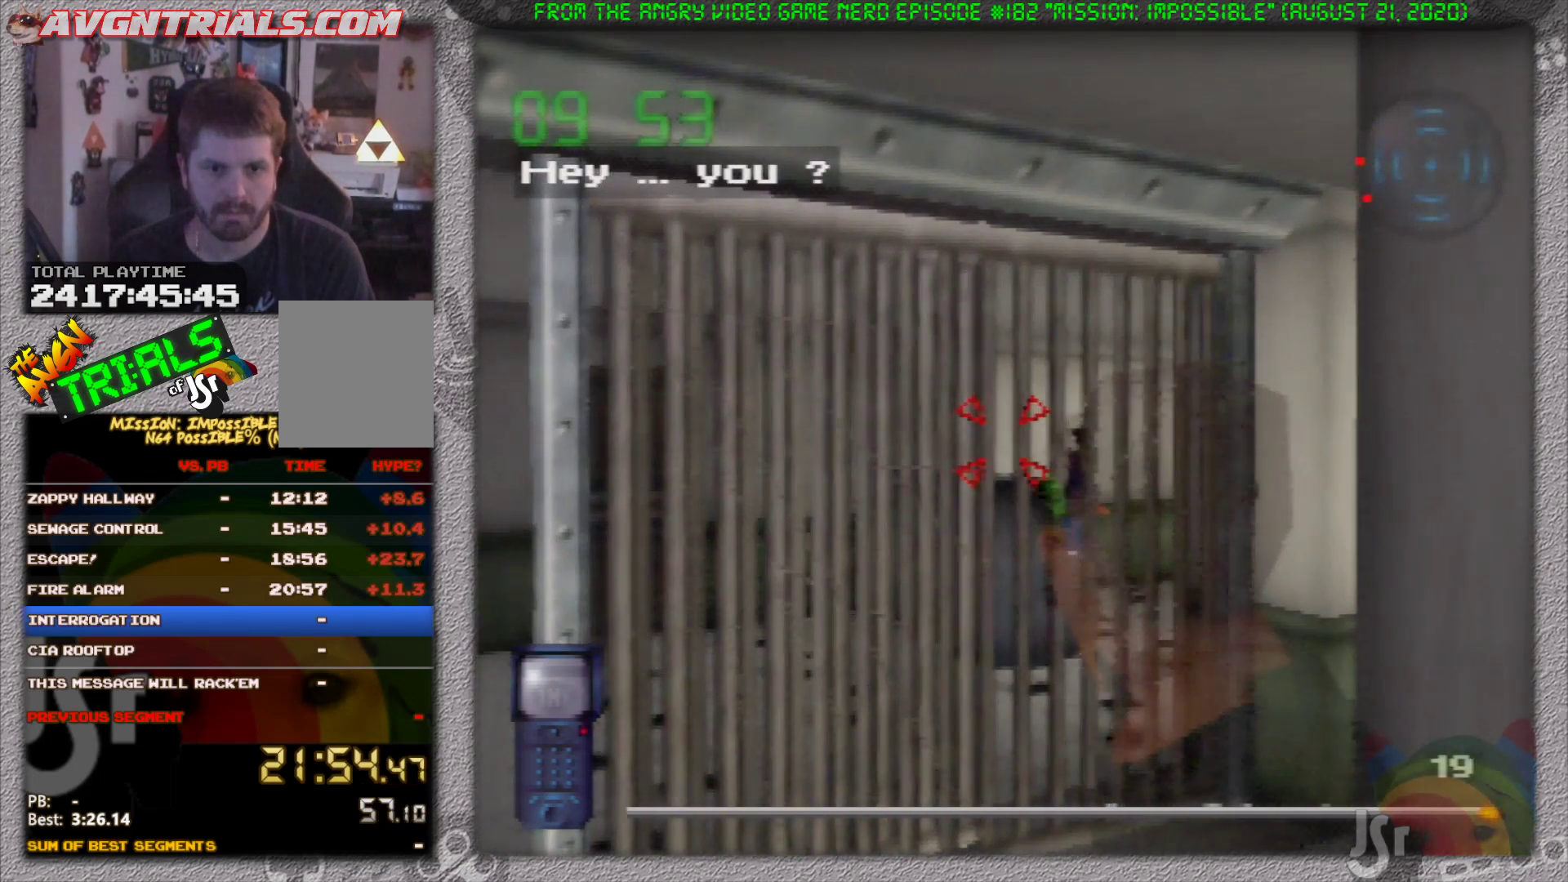
{"buttons": ["R1"], "left_stick": "center", "events": [[33, "left_stick", "center"], [283, "left_stick", "right"], [417, "left_stick", "center"]]}
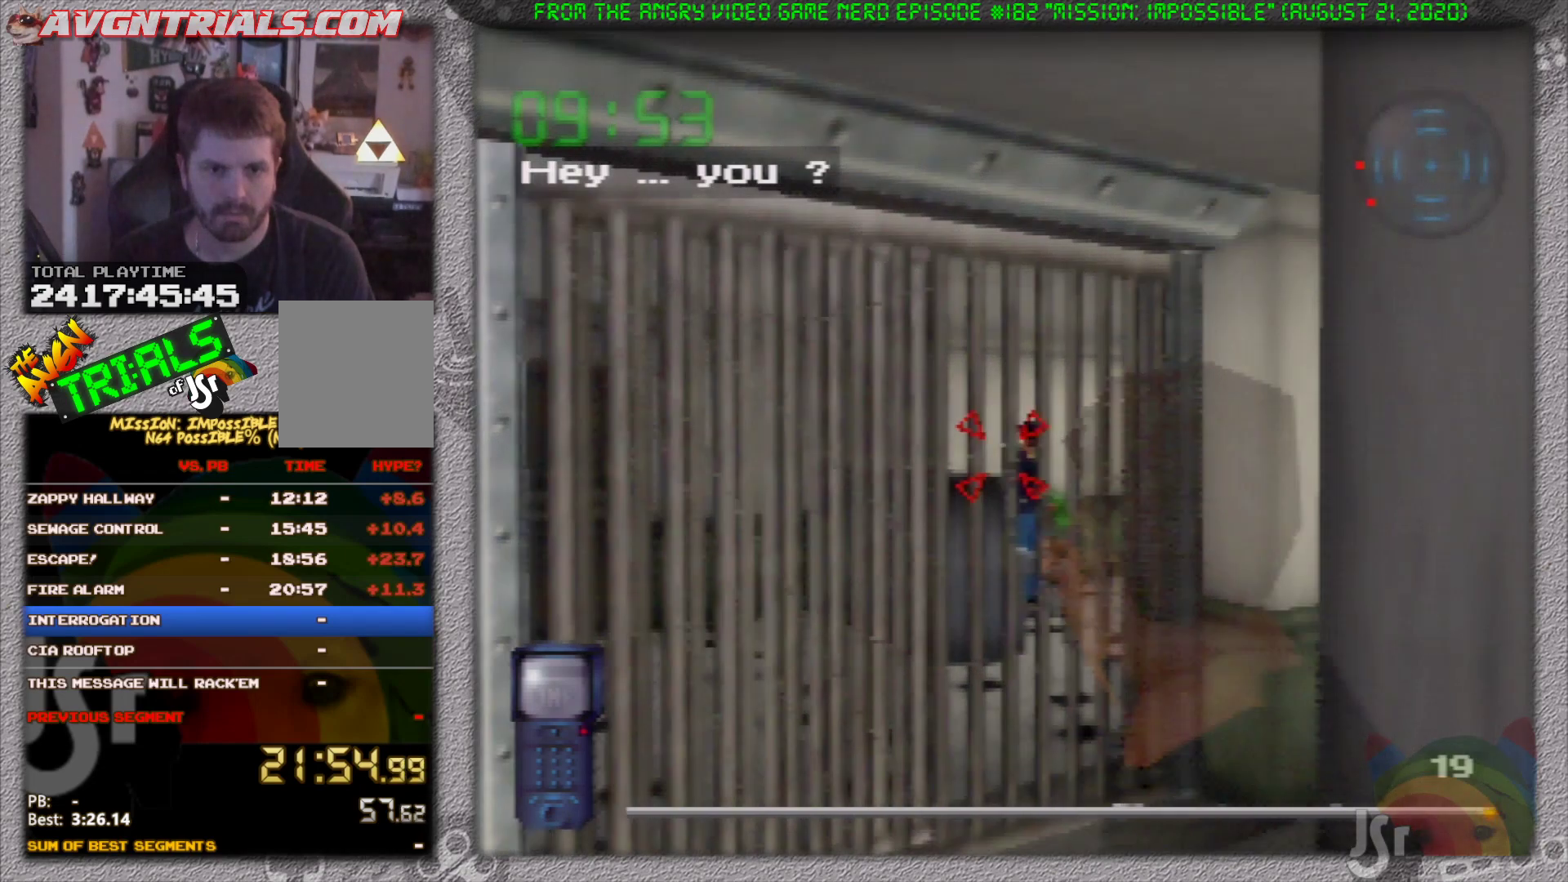
{"buttons": ["R1"], "left_stick": "center", "events": [[333, "left_stick", "right"], [383, "left_stick", "center"]]}
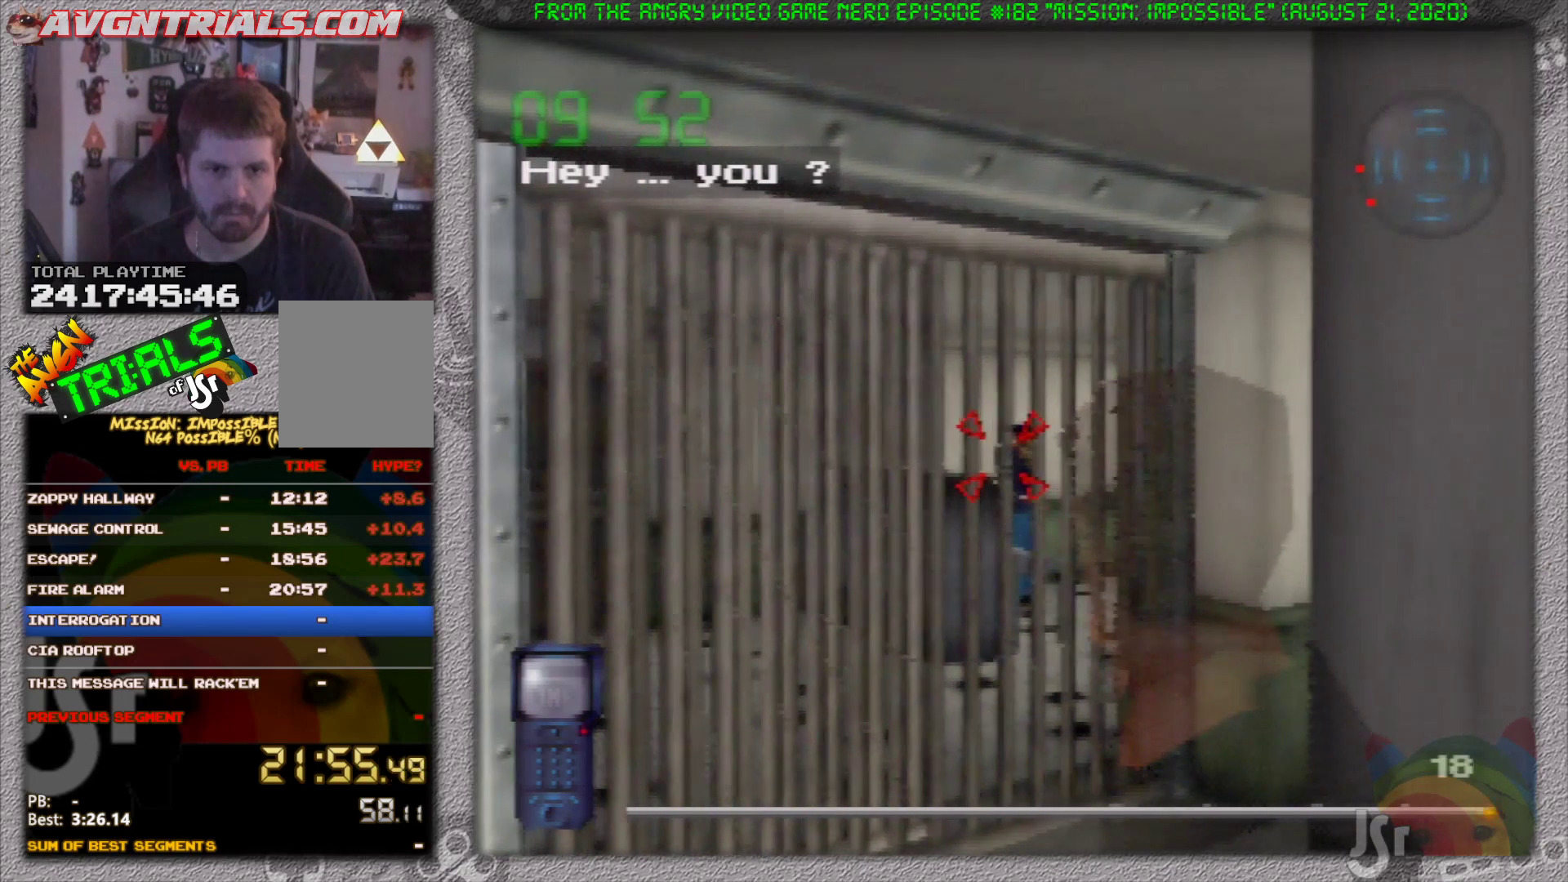
{"buttons": ["R1"], "left_stick": "center", "events": []}